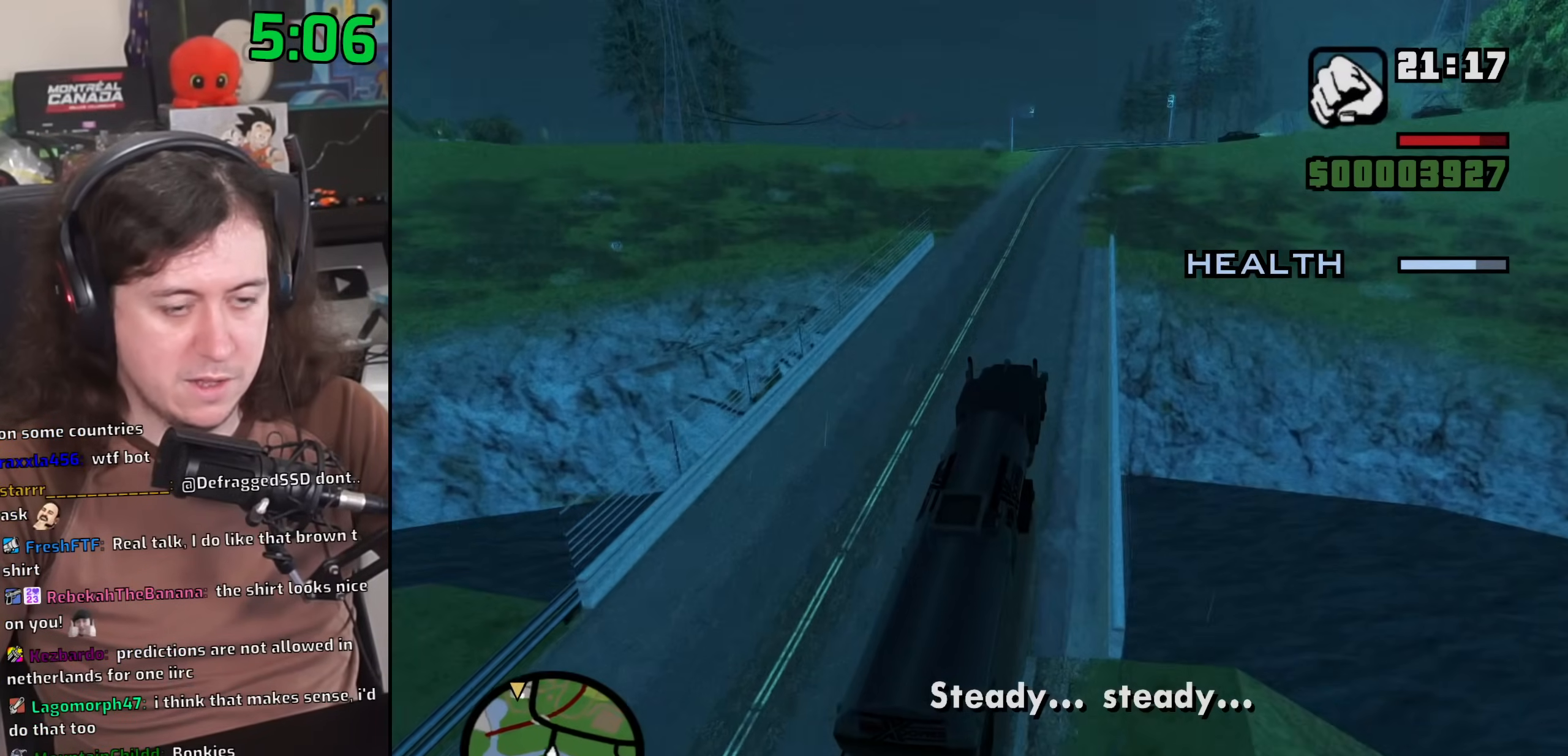
Gameplay with keyboard and mouse; each line is a JSON object with the keys and mouse buttons held at the frame after it. "events" lists presses ("down") and releases ("up") of "1", "2", "3", "4", "5", "6", "8", "a", "alt", "b", "c", "ctrl", "d", "down", "e", "escape", "f", "f1", "f2", "f3", "g", "h", "left", "n", "num2", "q", "r", "right", "s", "shift", "space", "t", "tab", "up", "v", "w", "x", "y", "z", "mouse_left", "mouse_wheel" and "mouse_right" between this image and that frame as [ms after this image, input, new state], when the widget could be followed in between. "mouse_left", "mouse_wheel", "mouse_right" = the "left", "wheel", "right" buttons of the "mouse" list. No other keys are recorded. "wheel" means that the mouse wheel is clicked or scrolled. Mouse movement is not recorded.
{"keys": ["w"], "mouse": [], "events": []}
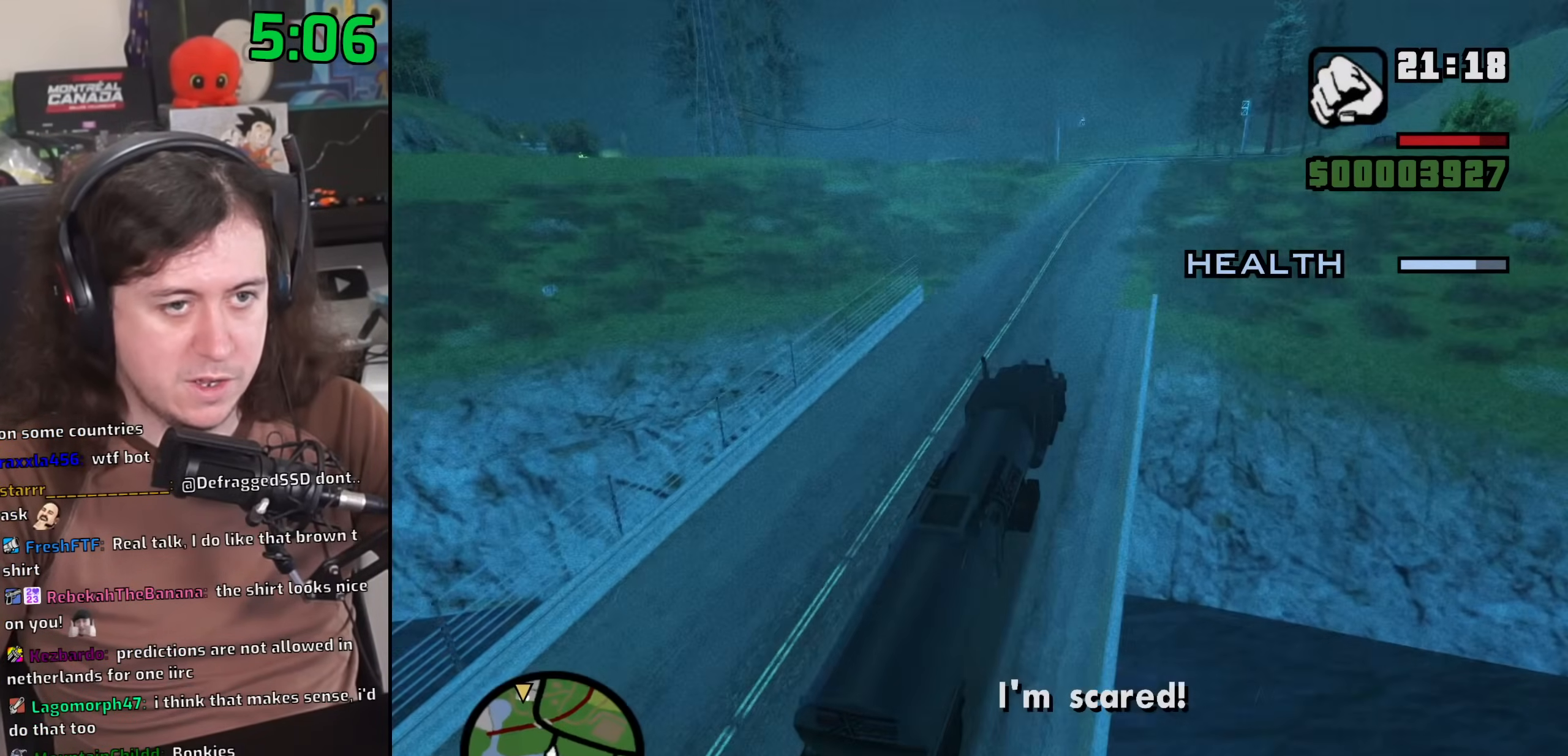
{"keys": ["w"], "mouse": [], "events": []}
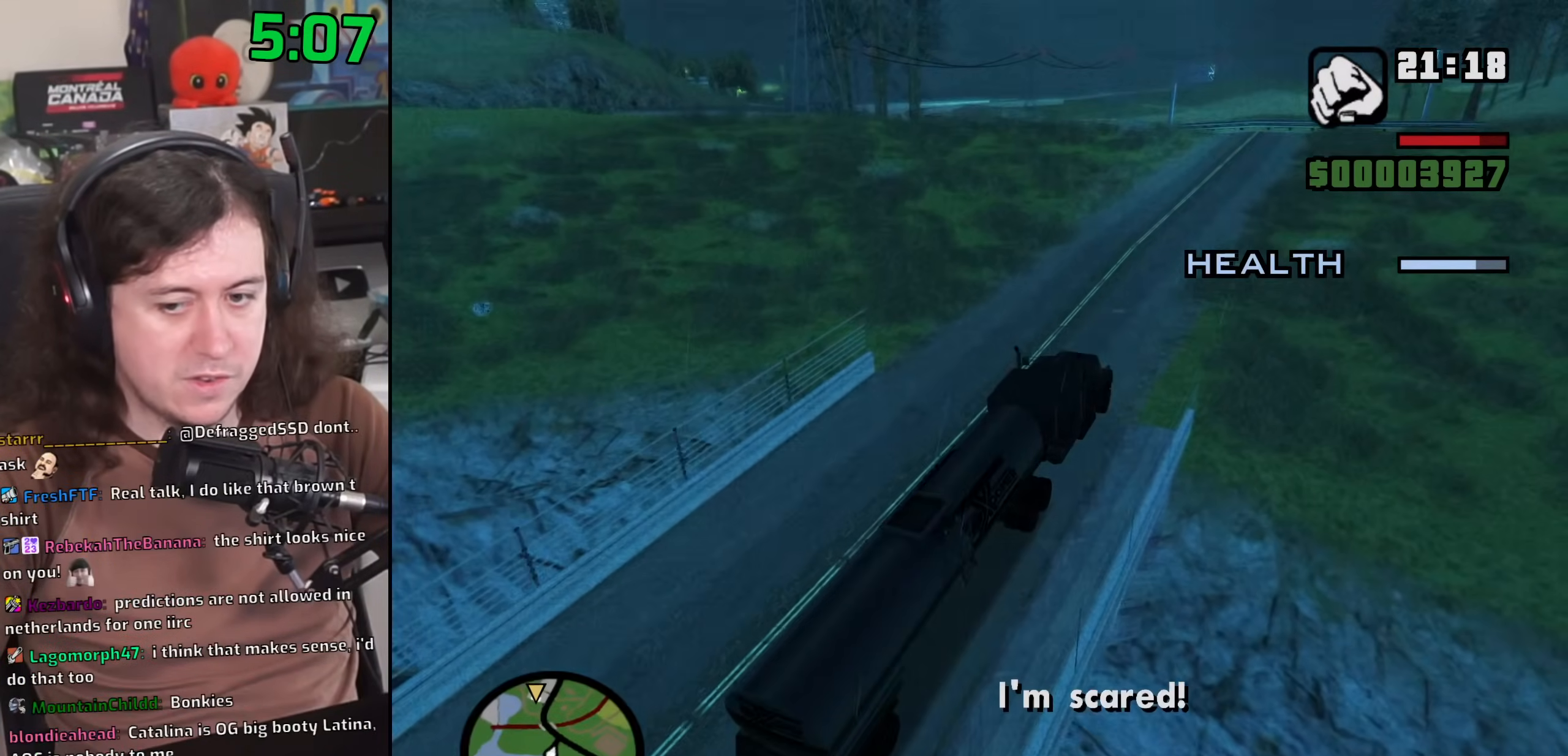
{"keys": [], "mouse": [], "events": [[300, "a", "down"], [367, "a", "up"], [433, "w", "up"]]}
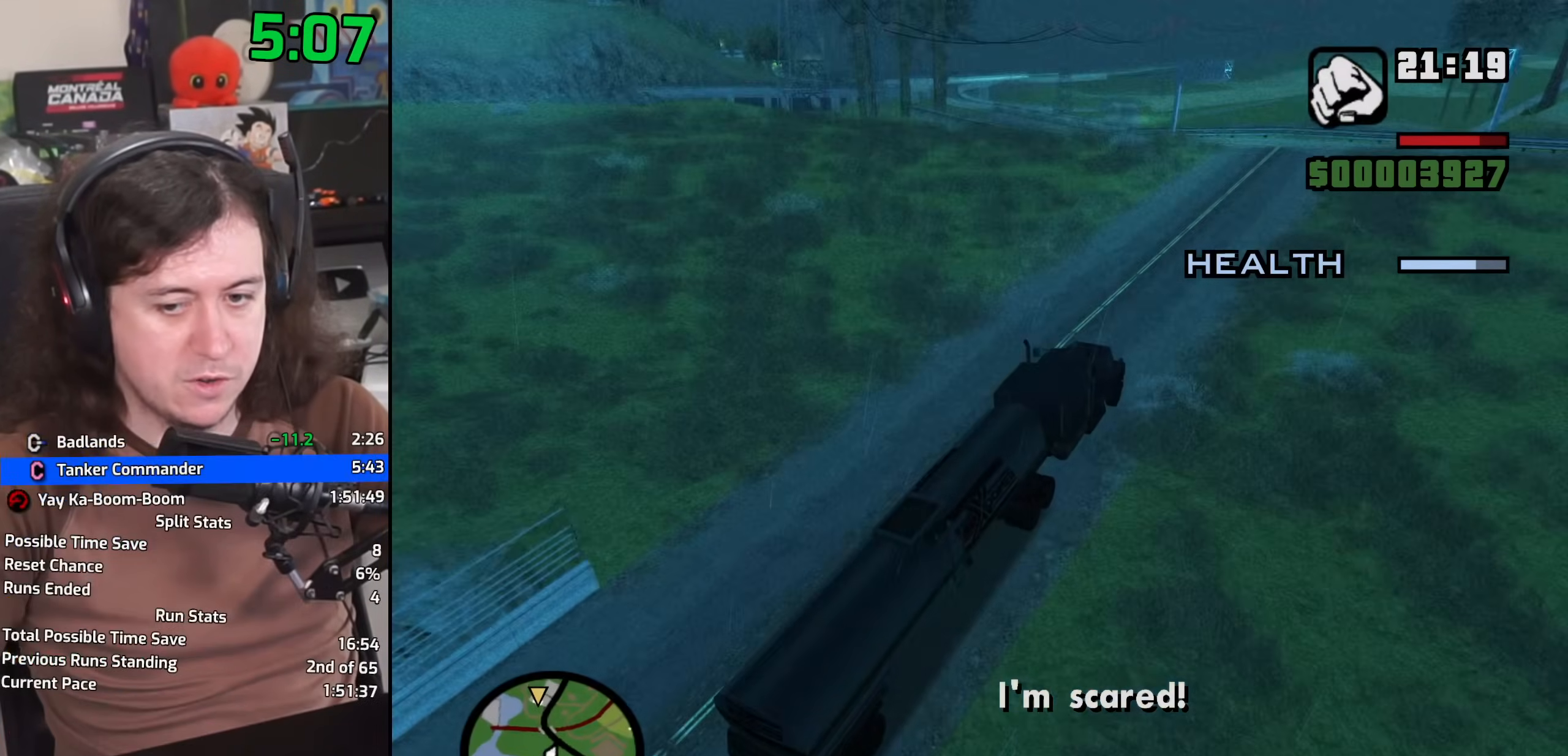
{"keys": ["a"], "mouse": [], "events": [[283, "s", "down"], [333, "a", "down"], [433, "s", "up"]]}
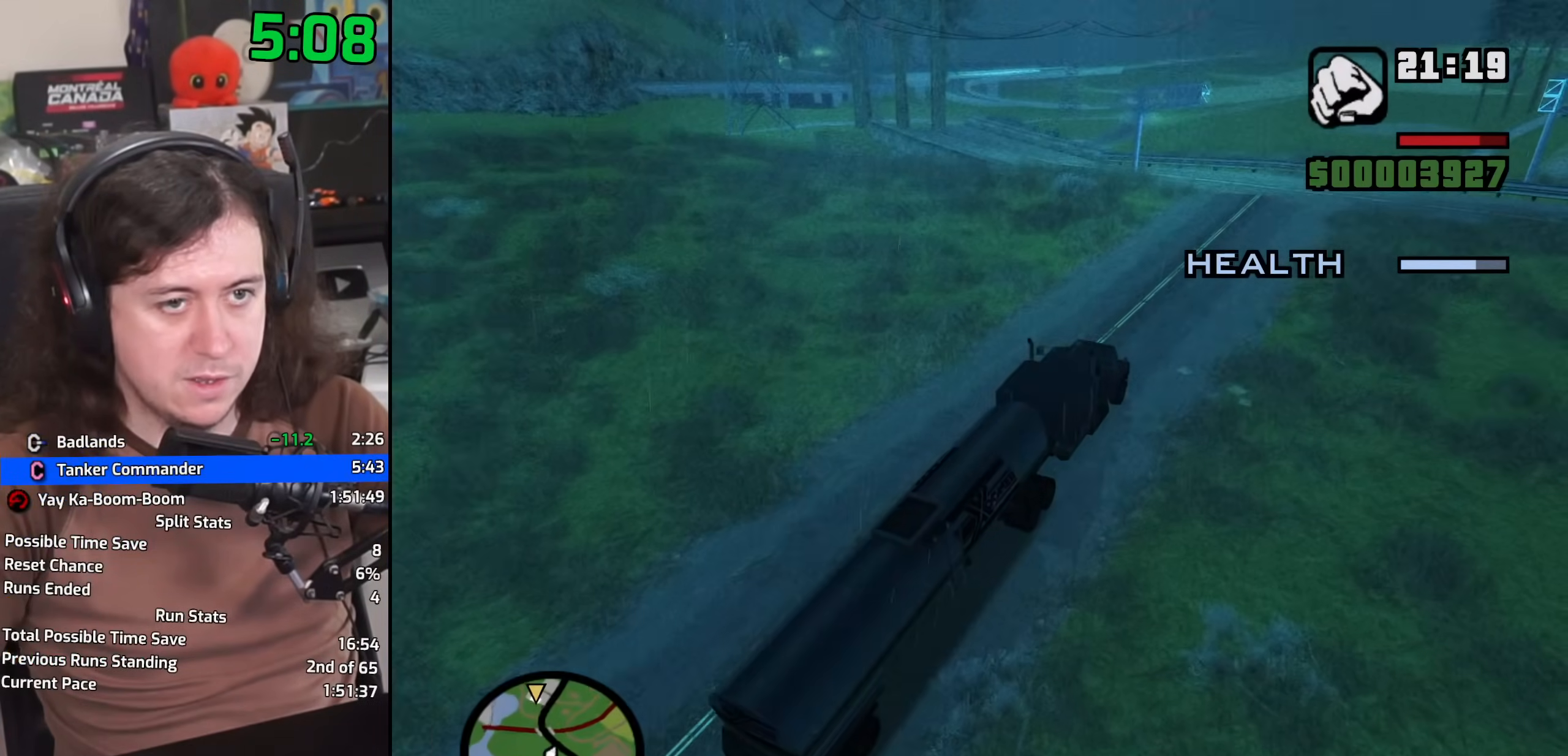
{"keys": ["a", "w"], "mouse": [], "events": [[233, "w", "down"]]}
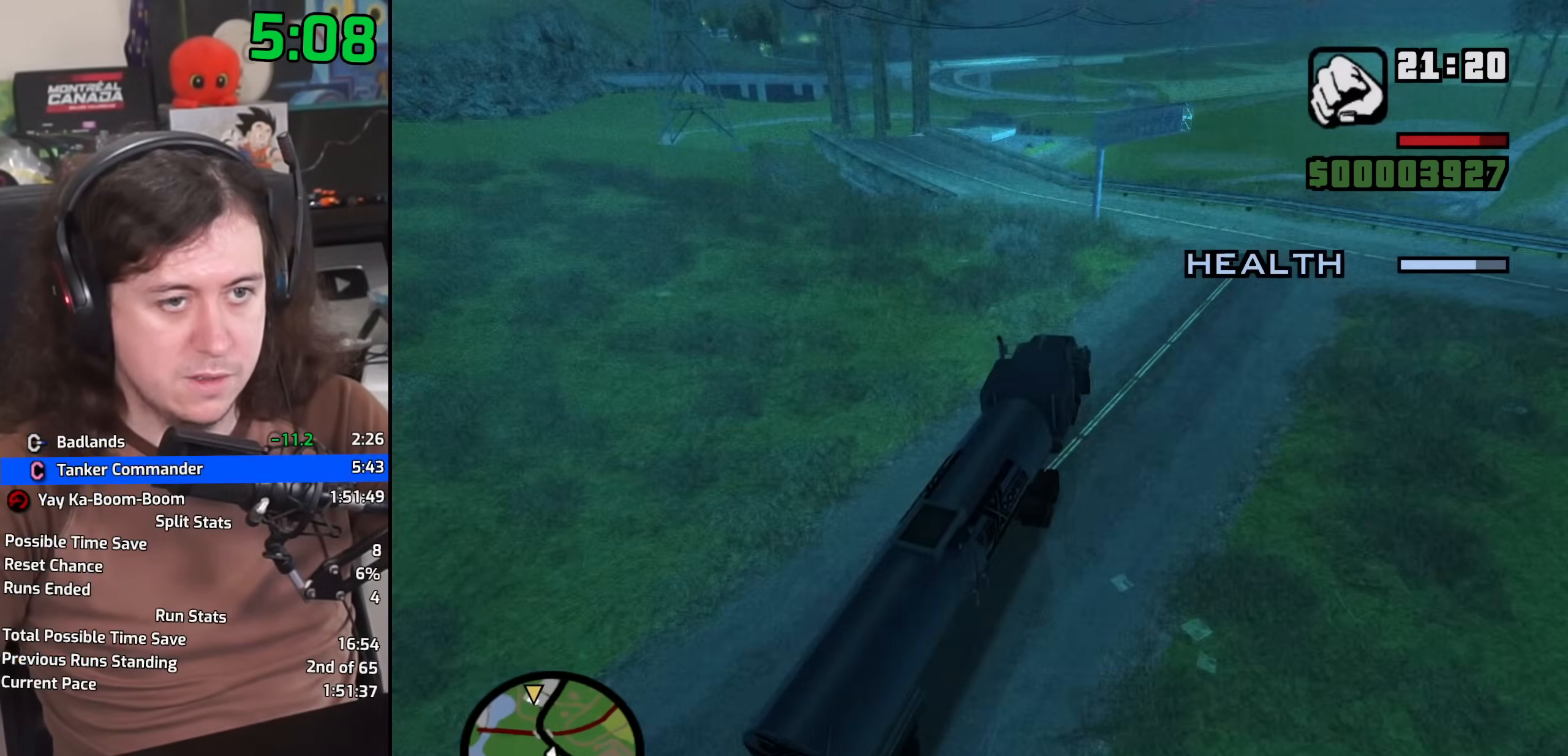
{"keys": ["w"], "mouse": [], "events": [[183, "a", "up"]]}
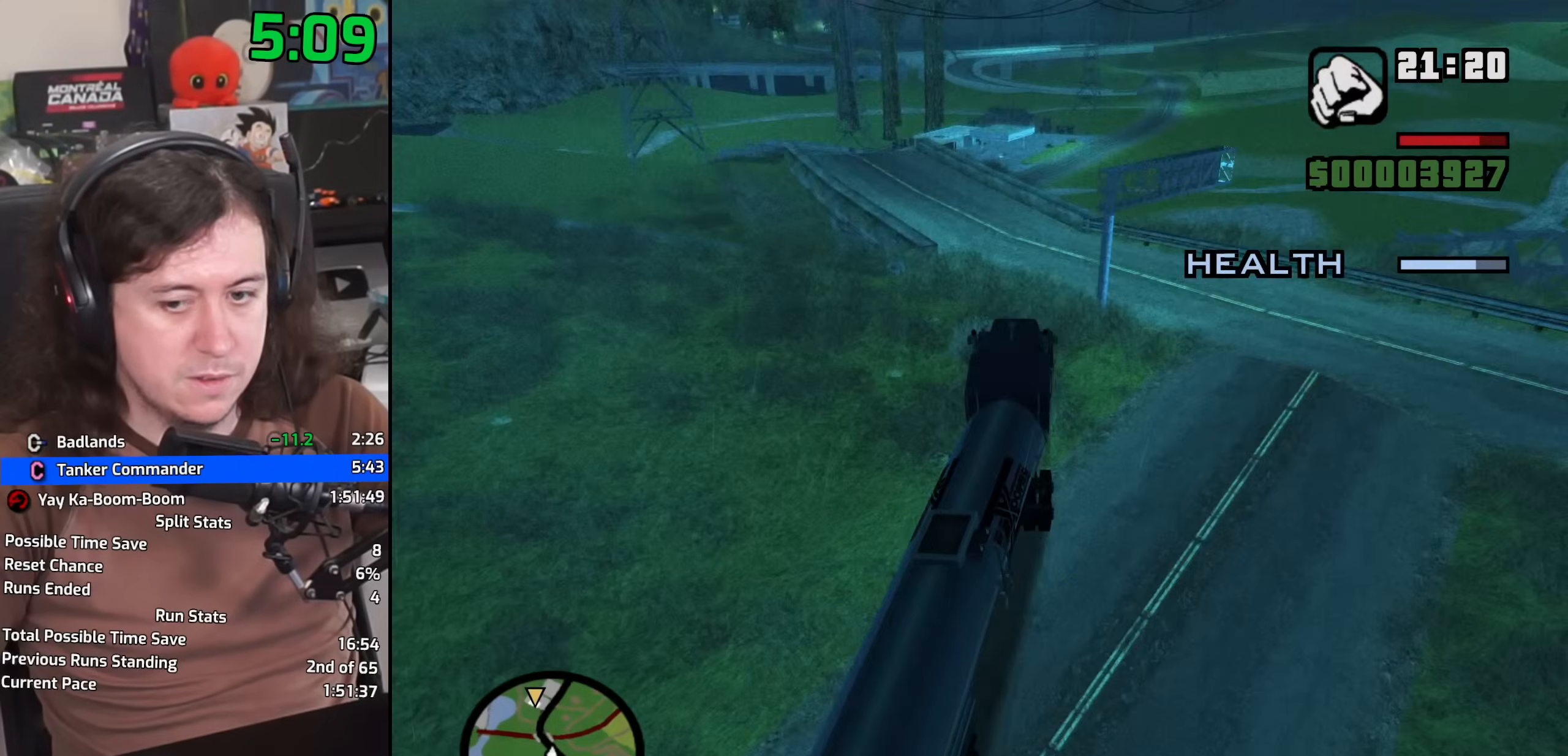
{"keys": ["a"], "mouse": [], "events": [[83, "a", "down"], [217, "a", "up"], [383, "a", "down"], [483, "w", "up"]]}
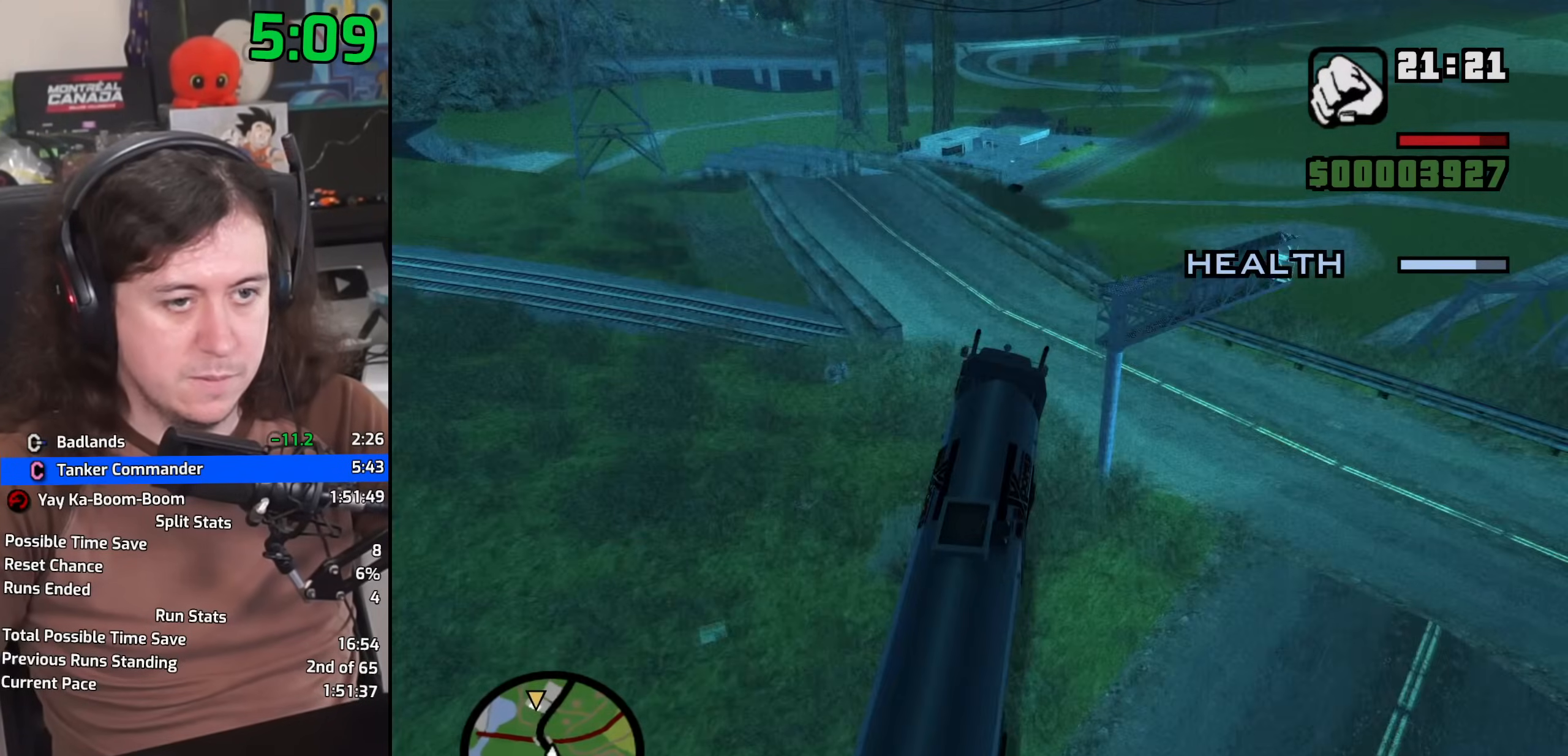
{"keys": [], "mouse": [], "events": [[183, "a", "up"]]}
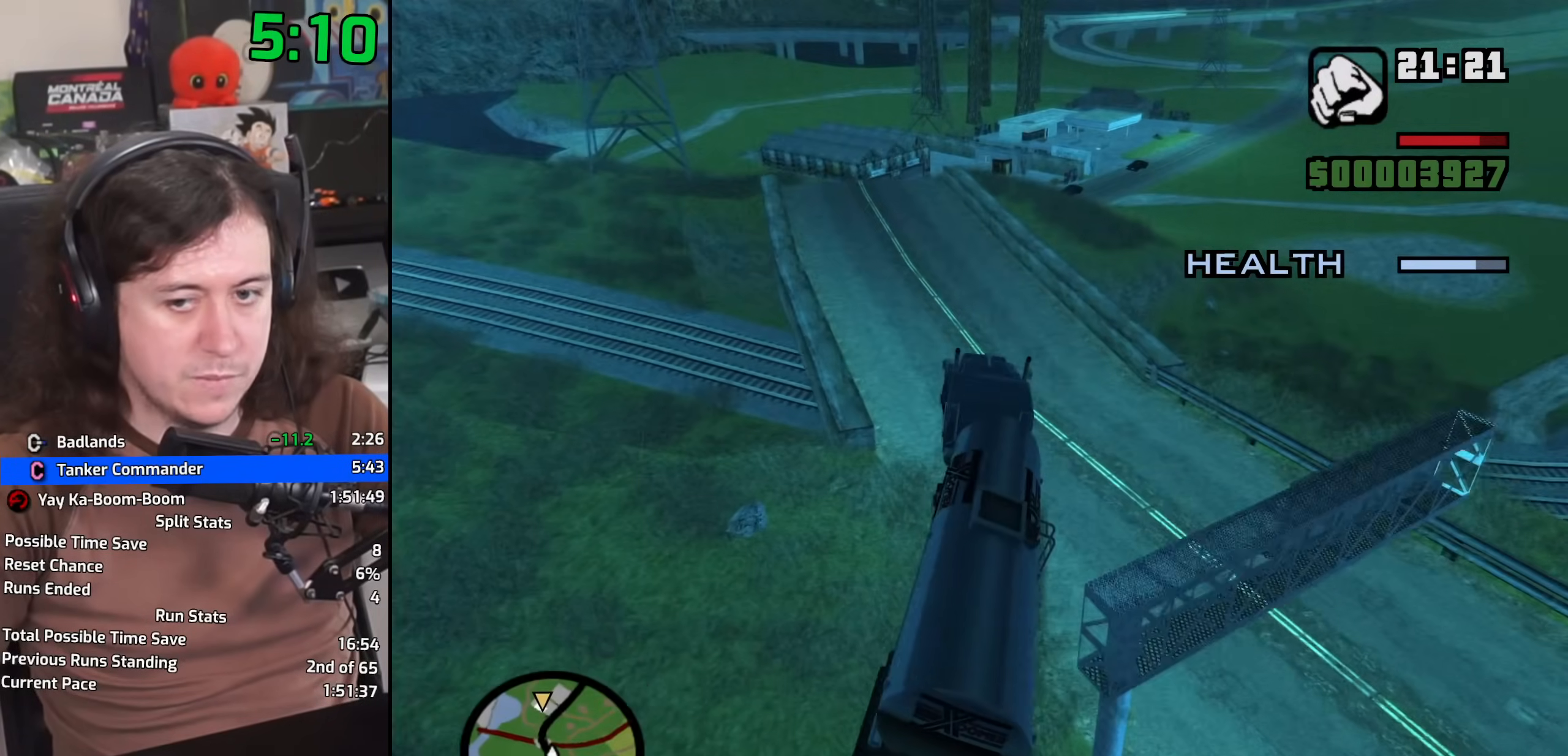
{"keys": ["w"], "mouse": [], "events": [[233, "a", "down"], [250, "a", "up"], [433, "w", "down"]]}
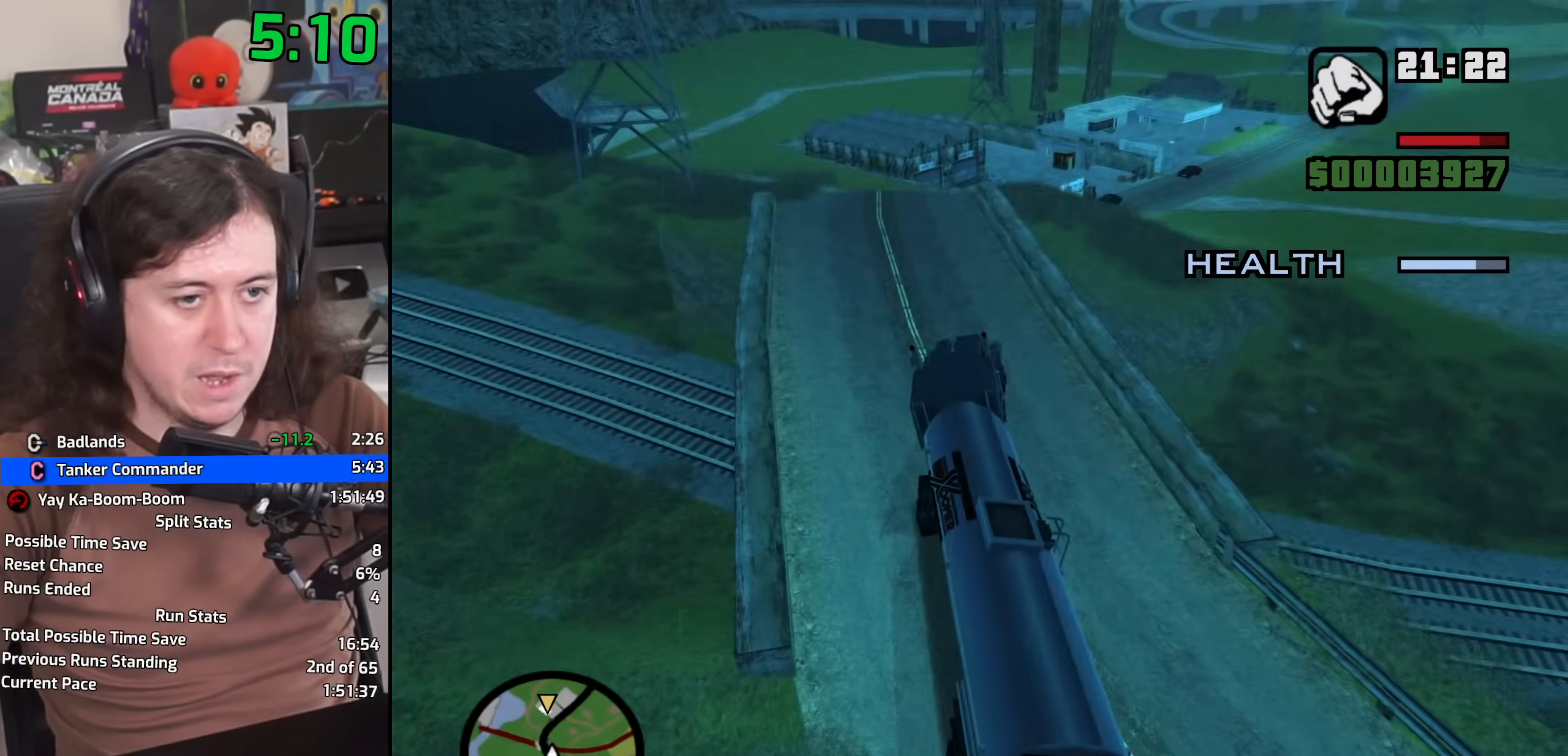
{"keys": [], "mouse": [], "events": [[67, "a", "down"], [400, "w", "up"], [433, "a", "up"]]}
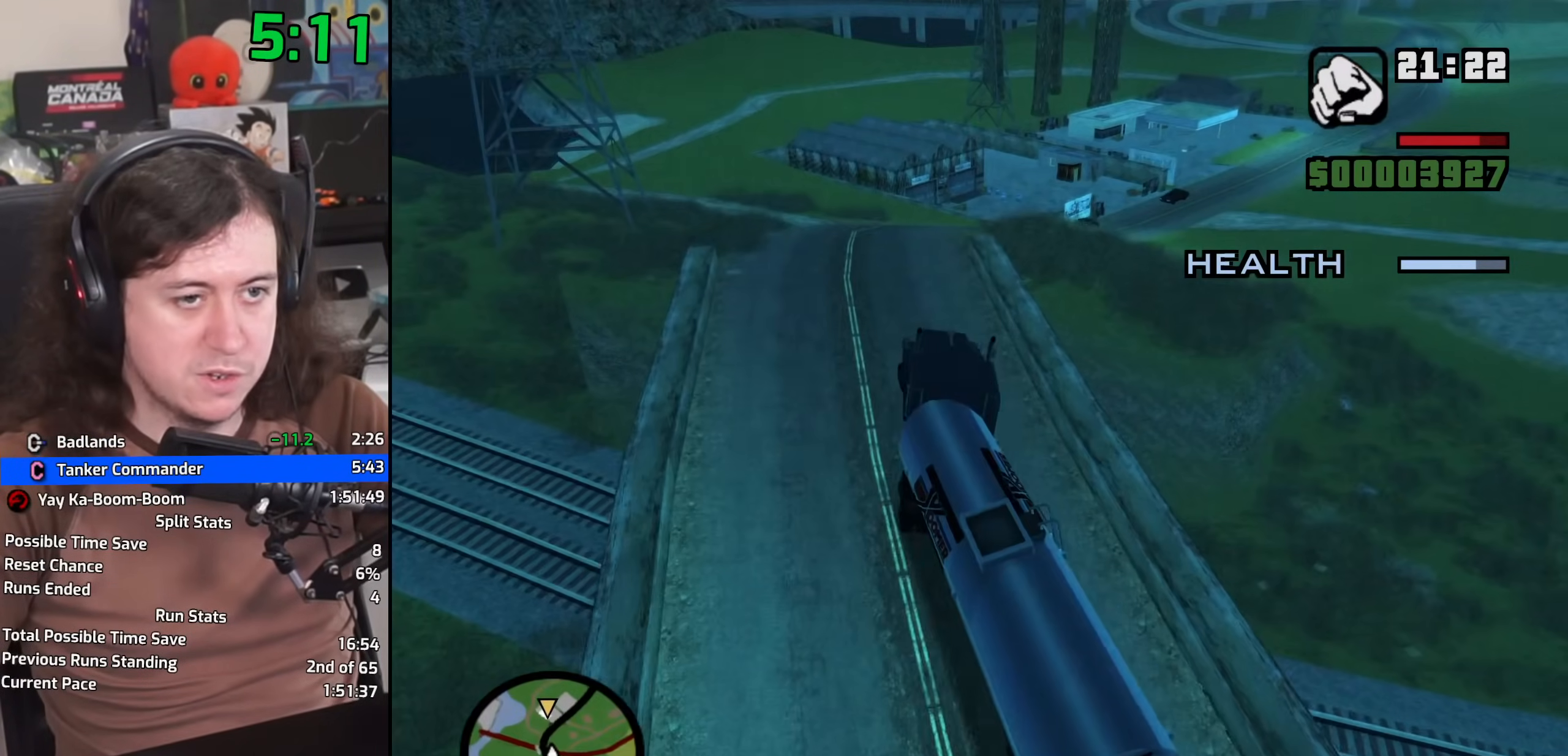
{"keys": ["d"], "mouse": [], "events": [[33, "d", "down"], [200, "d", "up"], [300, "d", "down"]]}
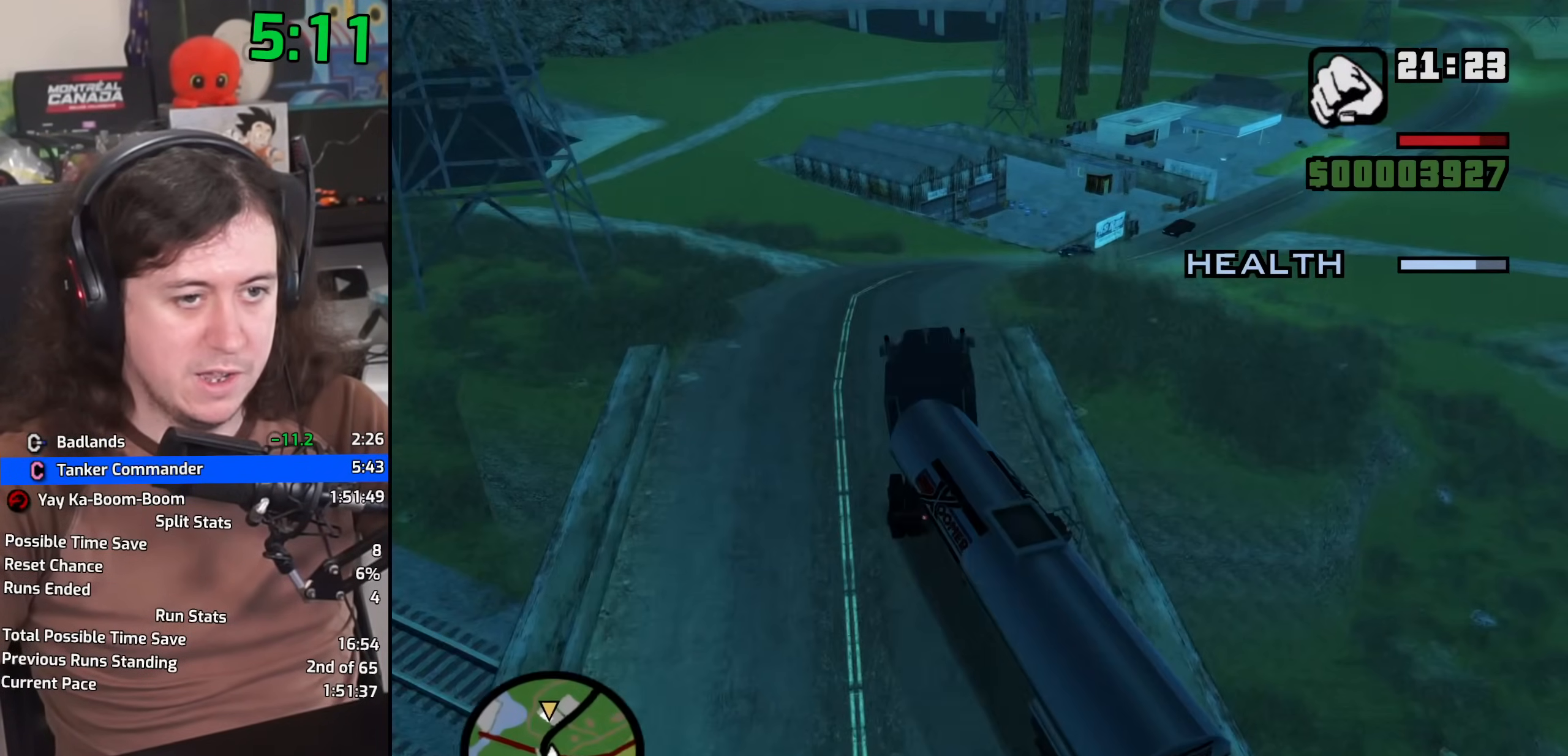
{"keys": ["w"], "mouse": [], "events": [[67, "d", "up"], [150, "d", "down"], [233, "d", "up"], [400, "w", "down"]]}
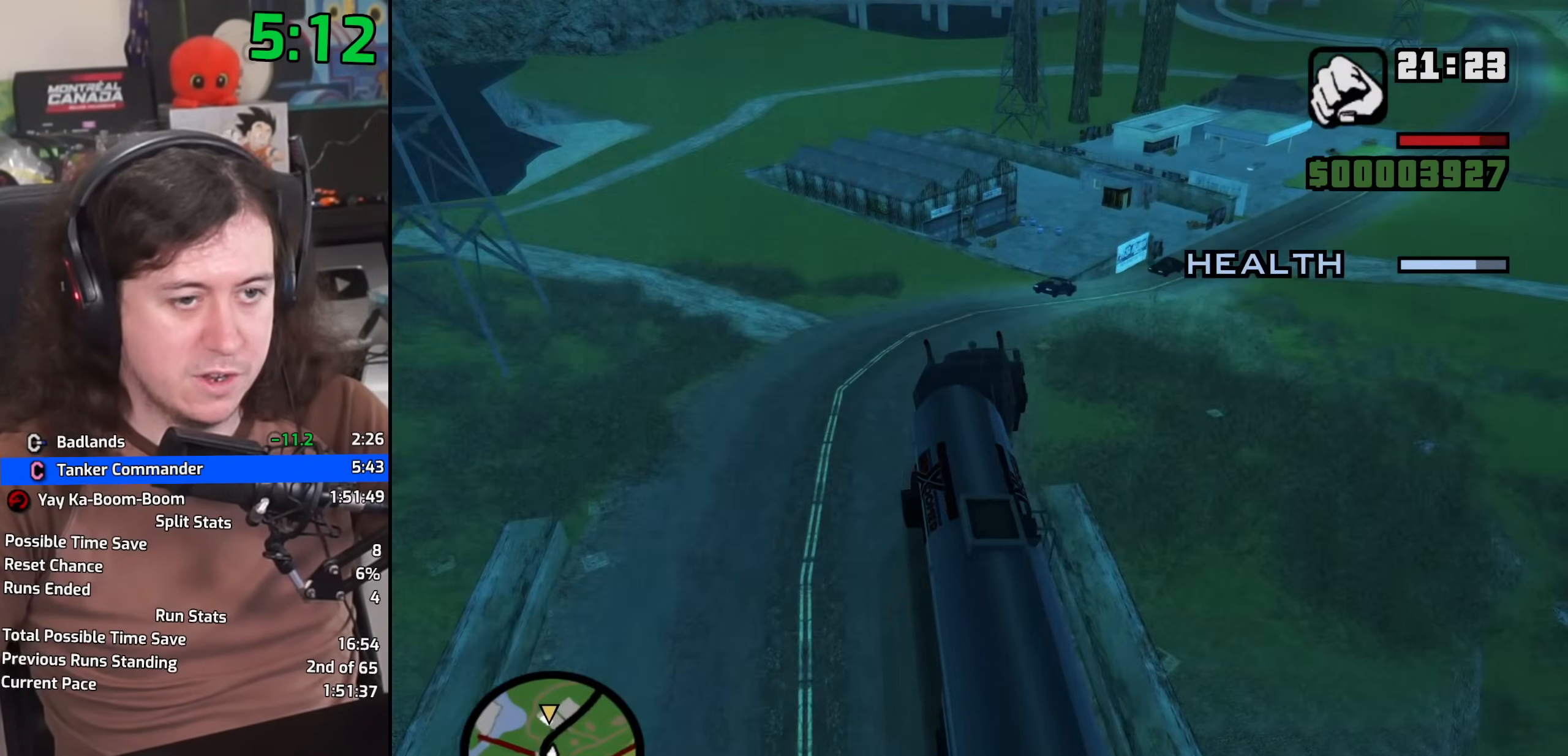
{"keys": [], "mouse": [], "events": [[183, "d", "down"], [283, "w", "up"], [317, "d", "up"]]}
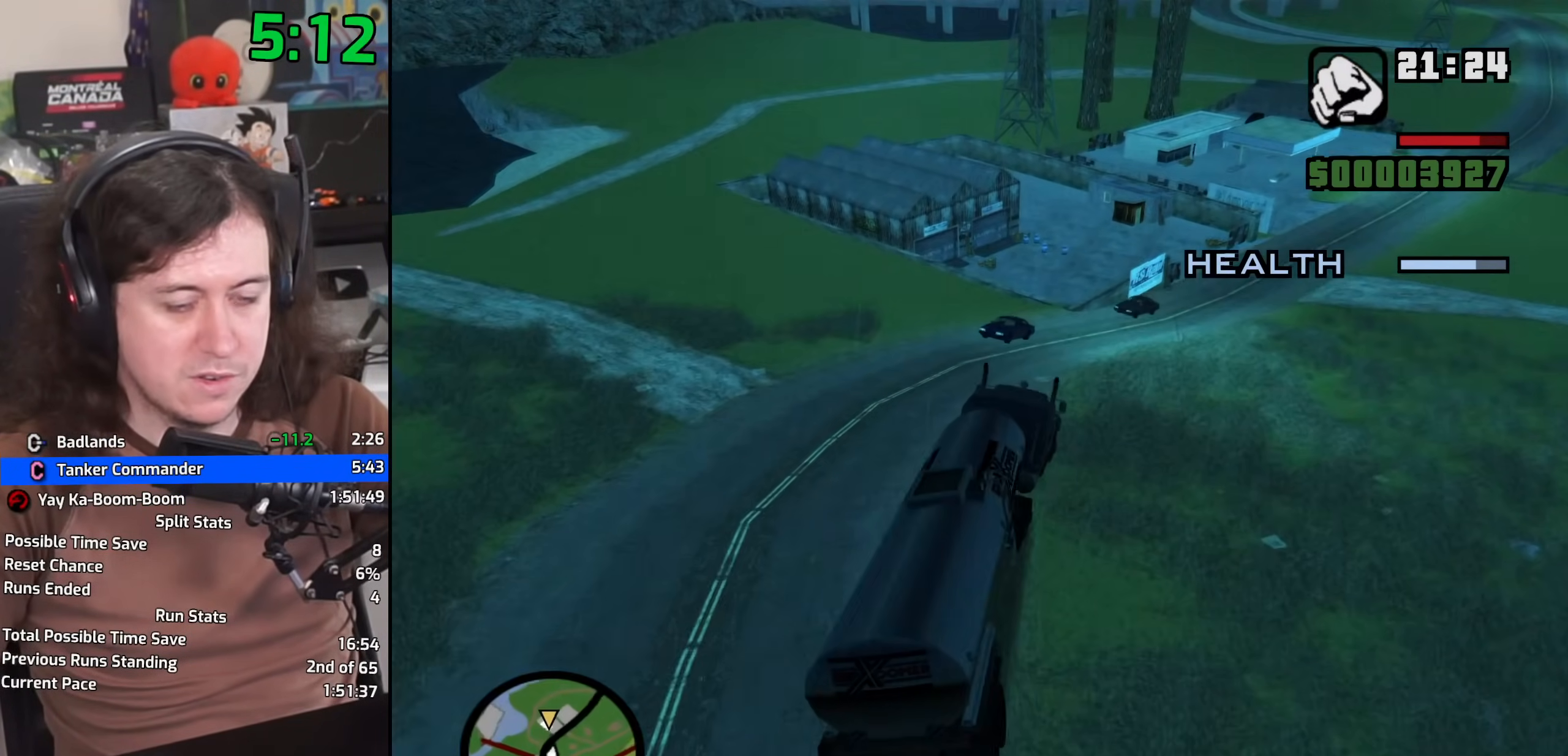
{"keys": [], "mouse": [], "events": [[83, "a", "down"], [217, "a", "up"]]}
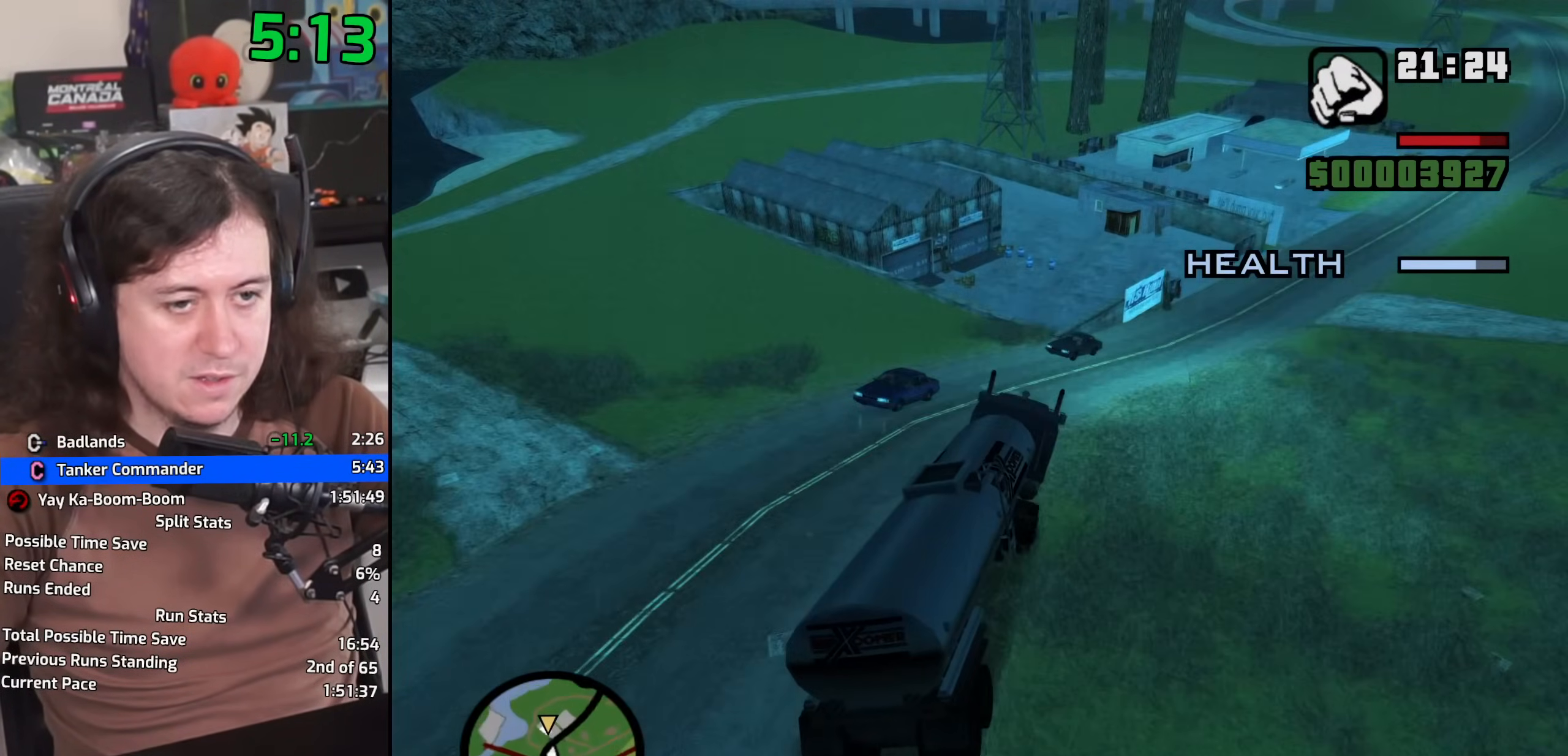
{"keys": [], "mouse": [], "events": [[350, "a", "down"], [433, "a", "up"]]}
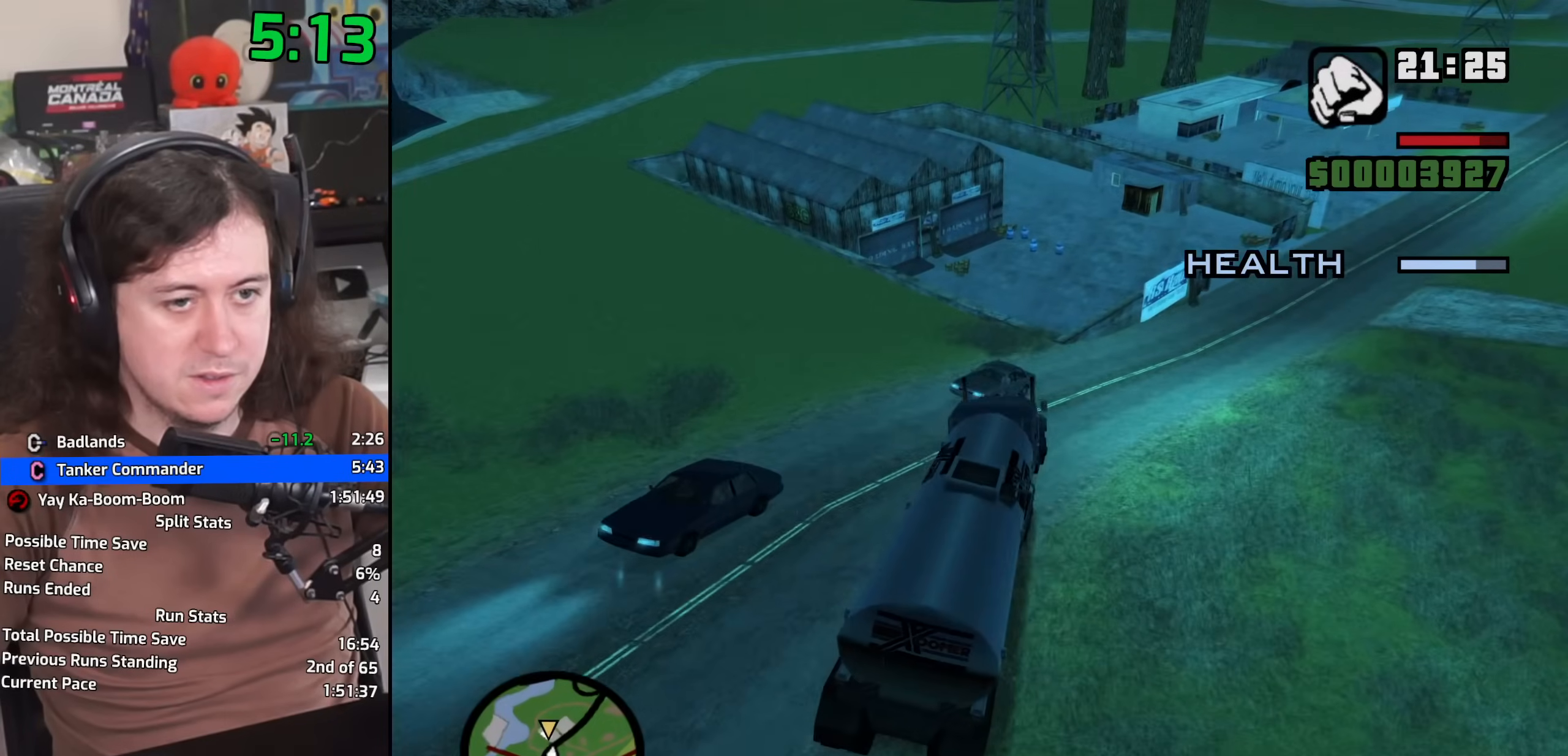
{"keys": [], "mouse": [], "events": [[400, "s", "down"], [500, "s", "up"]]}
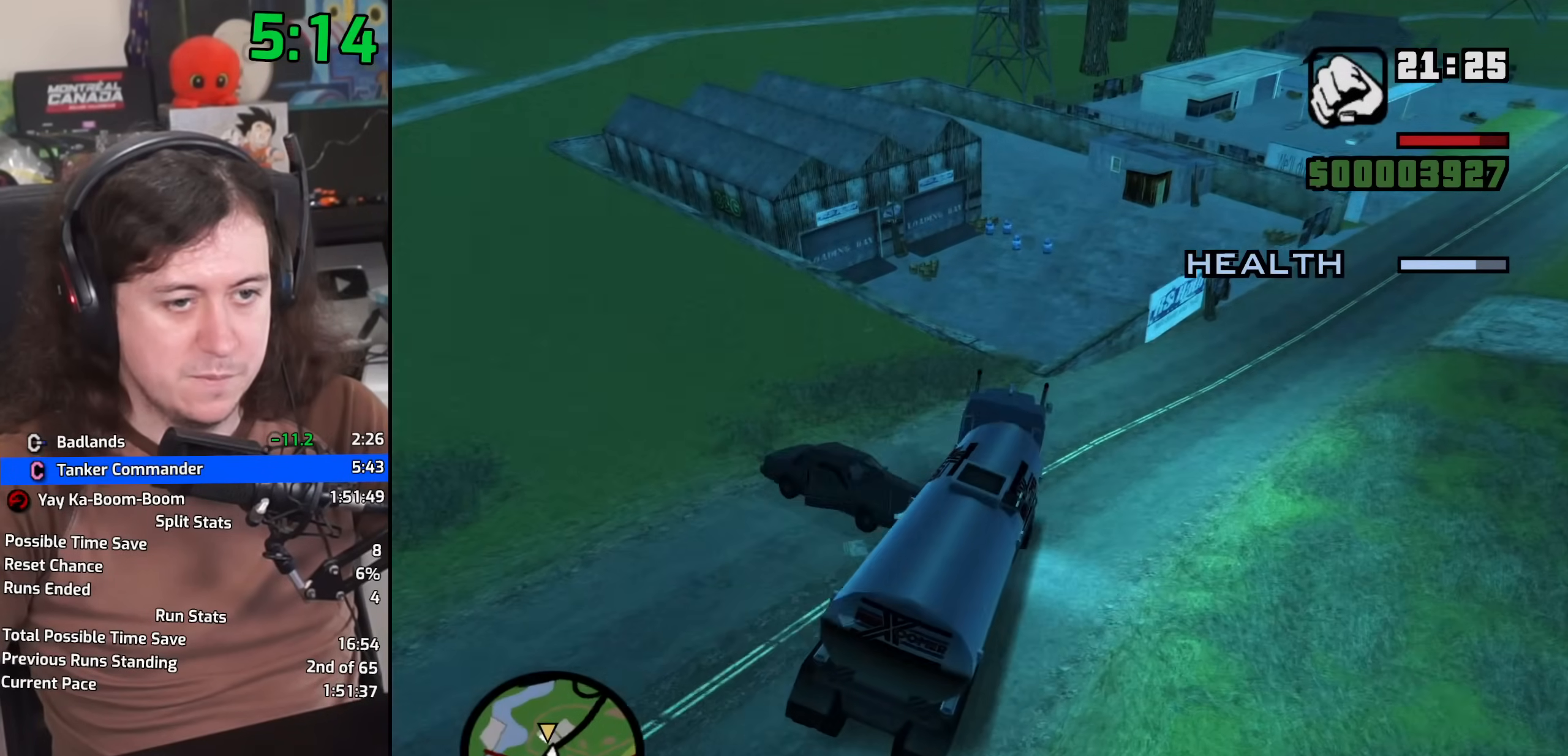
{"keys": ["d"], "mouse": [], "events": [[100, "d", "down"], [217, "d", "up"], [300, "d", "down"], [417, "d", "up"], [500, "d", "down"]]}
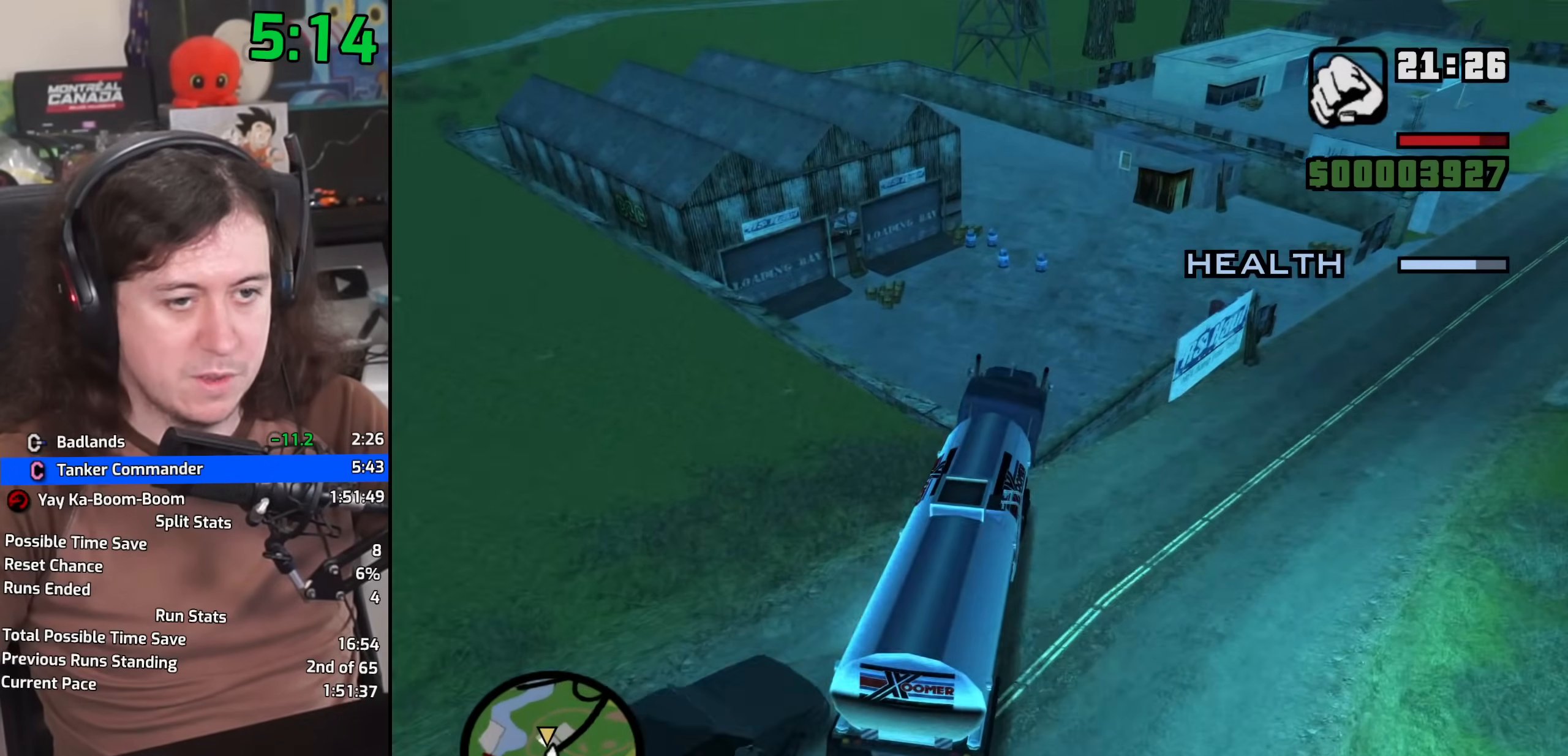
{"keys": ["d"], "mouse": [], "events": []}
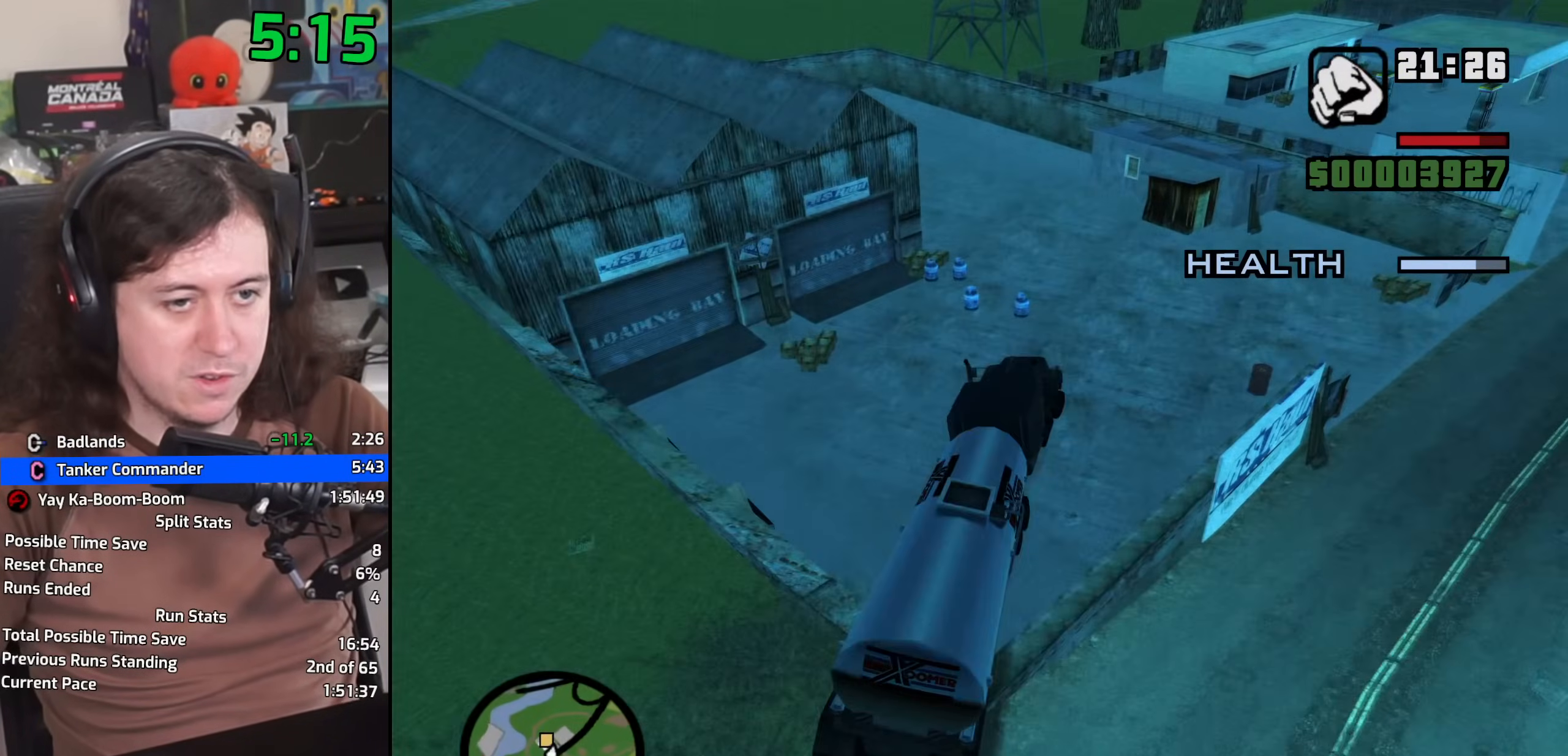
{"keys": ["a"], "mouse": [], "events": [[67, "d", "up"], [83, "a", "down"], [200, "space", "down"], [367, "space", "up"]]}
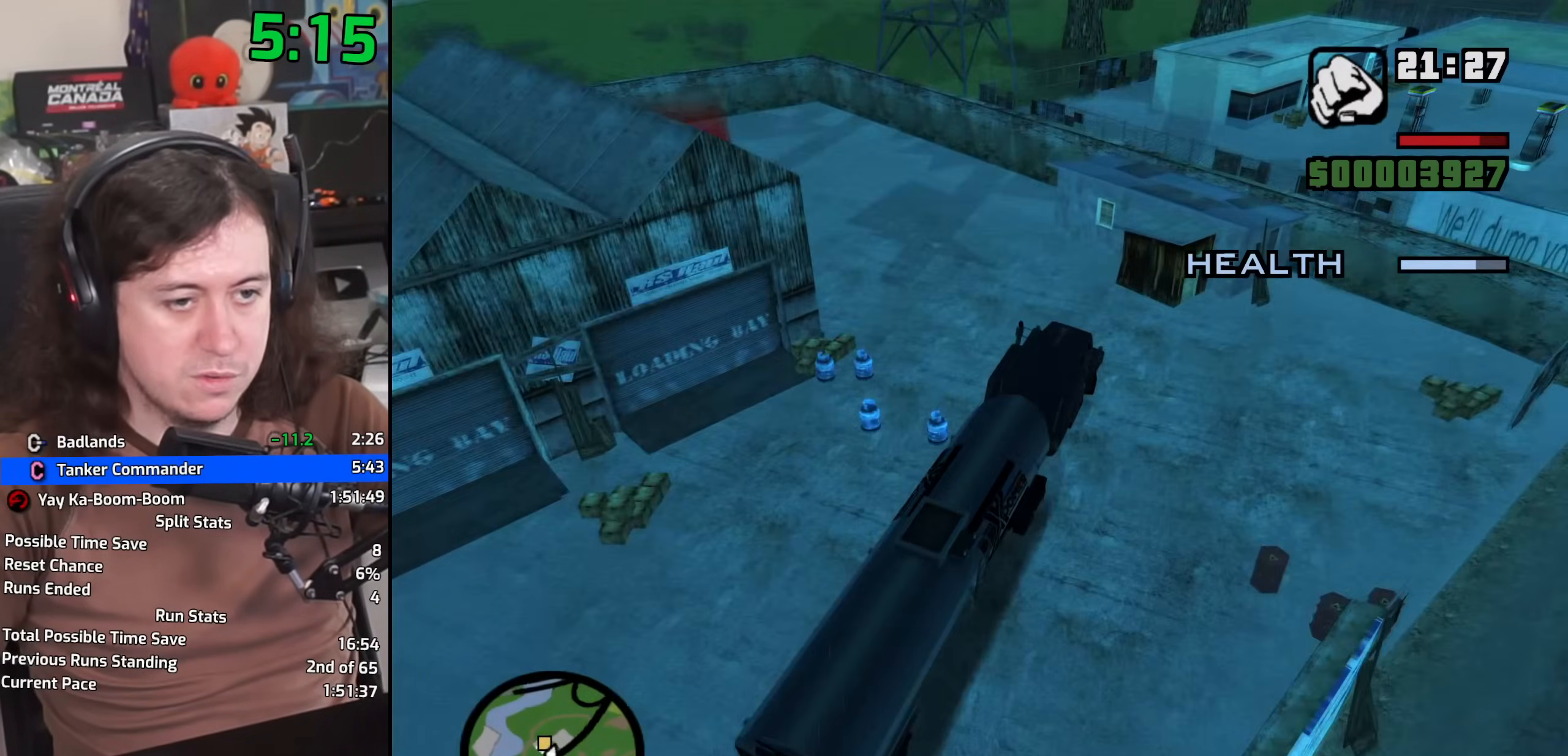
{"keys": ["a"], "mouse": [], "events": []}
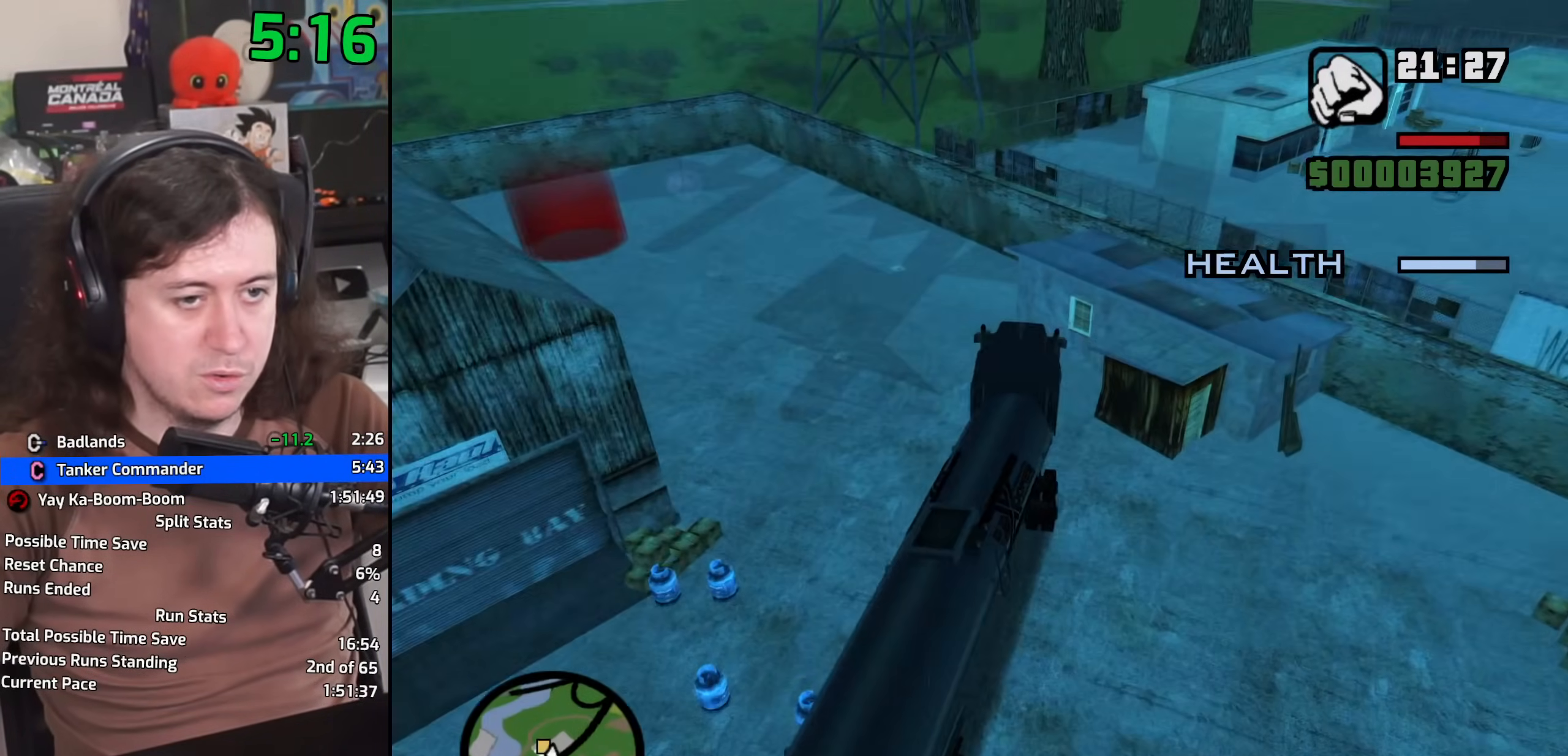
{"keys": ["a", "w"], "mouse": [], "events": [[333, "w", "down"]]}
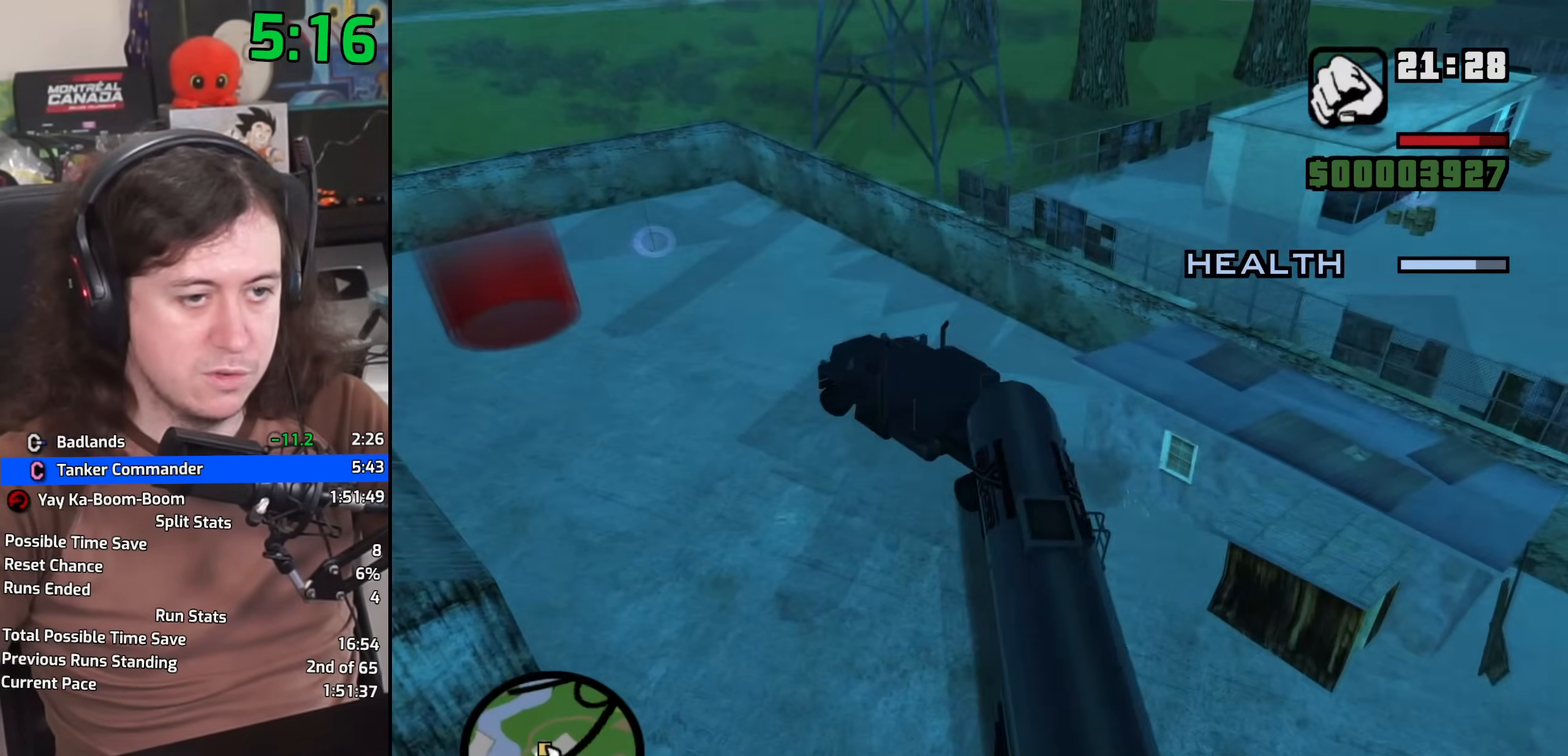
{"keys": ["d", "w"], "mouse": [], "events": [[100, "a", "up"], [417, "d", "down"]]}
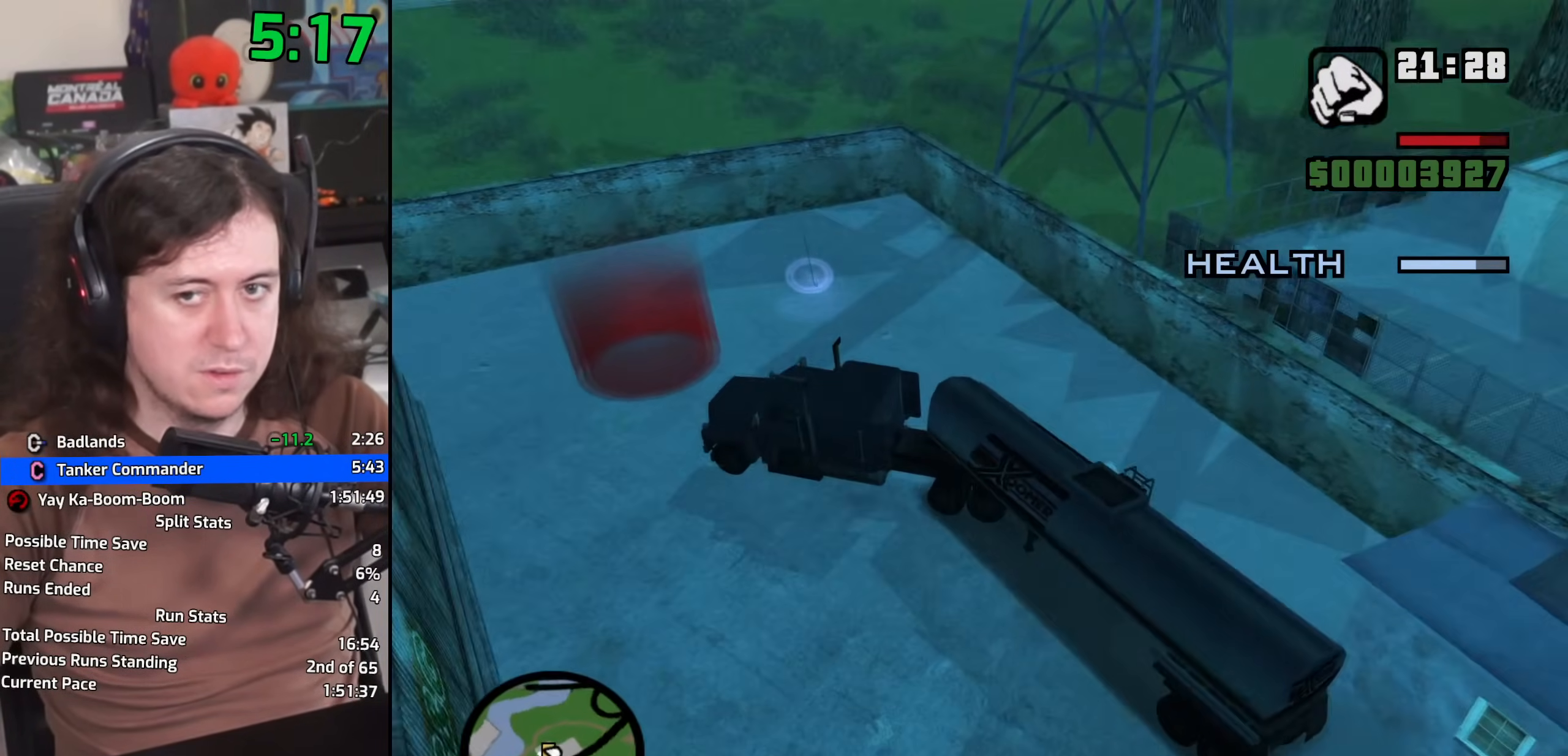
{"keys": ["d"], "mouse": [], "events": [[433, "w", "up"]]}
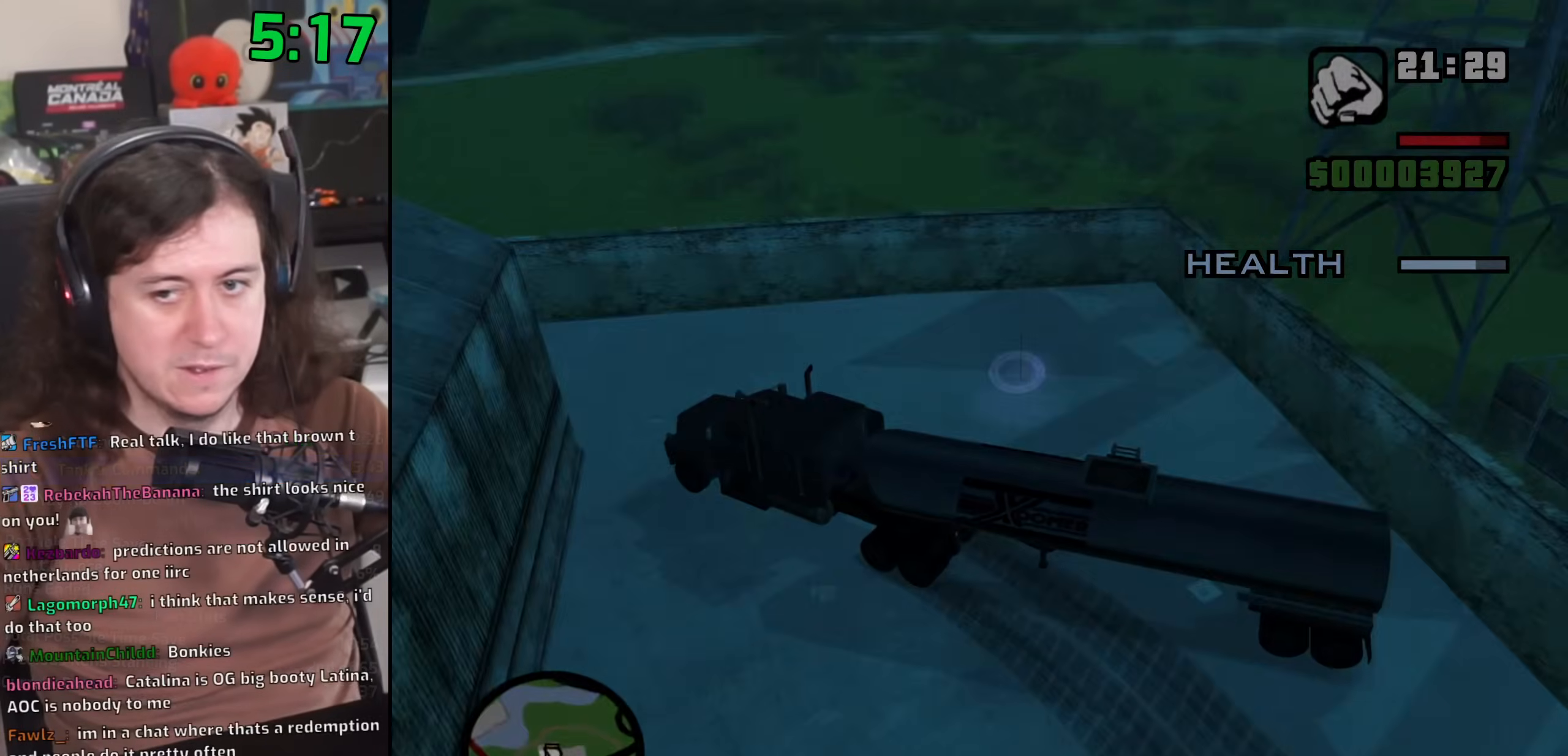
{"keys": ["d"], "mouse": [], "events": [[50, "d", "up"], [67, "a", "down"], [83, "w", "down"], [183, "a", "up"], [183, "w", "up"], [200, "d", "down"], [283, "d", "up"], [283, "space", "down"], [317, "a", "down"], [317, "w", "down"], [367, "space", "up"], [417, "a", "up"], [433, "w", "up"], [450, "d", "down"]]}
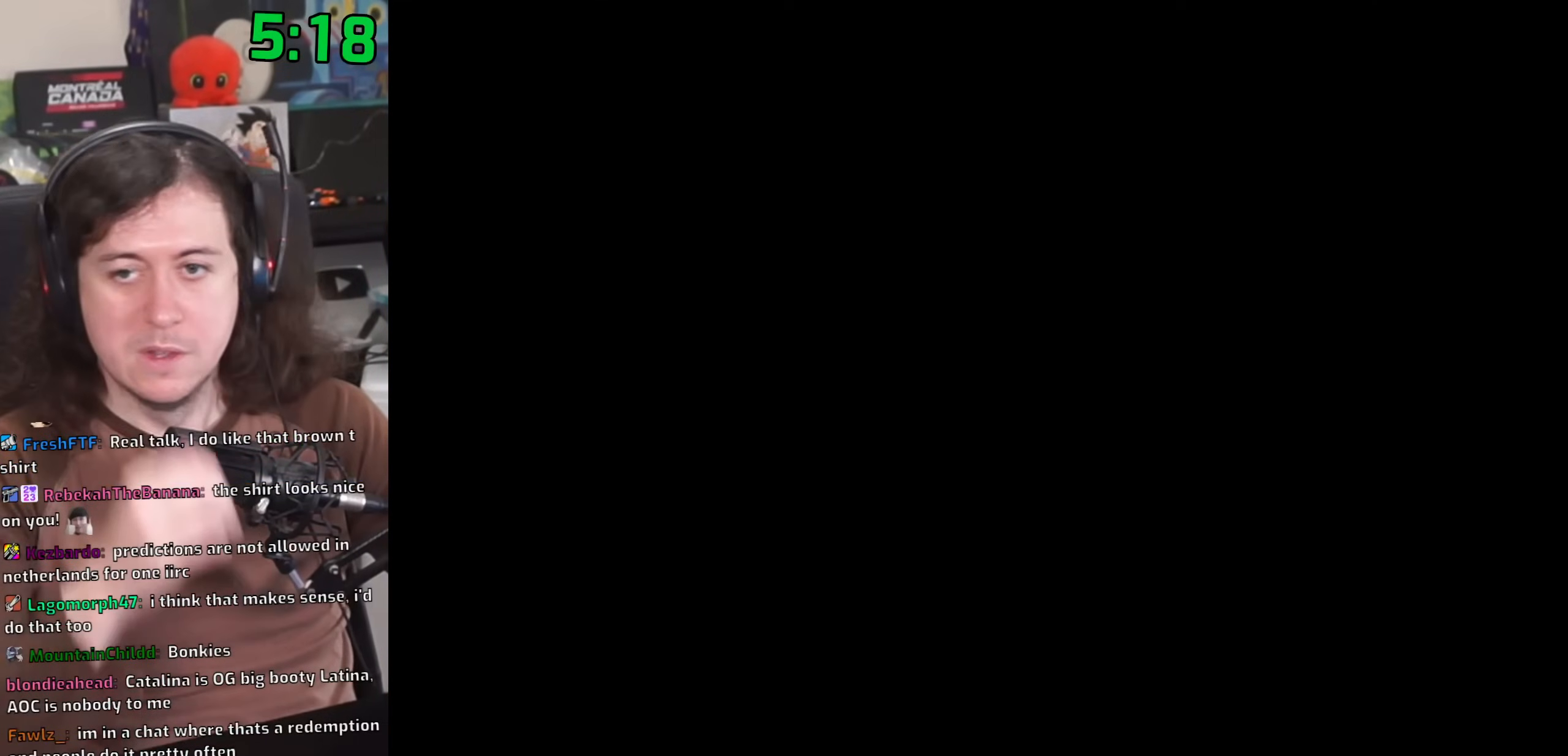
{"keys": [], "mouse": [], "events": [[33, "space", "down"], [50, "d", "up"], [67, "a", "down"], [67, "w", "down"], [117, "space", "up"], [167, "a", "up"], [167, "w", "up"], [200, "d", "down"], [283, "d", "up"], [300, "space", "down"], [350, "space", "up"]]}
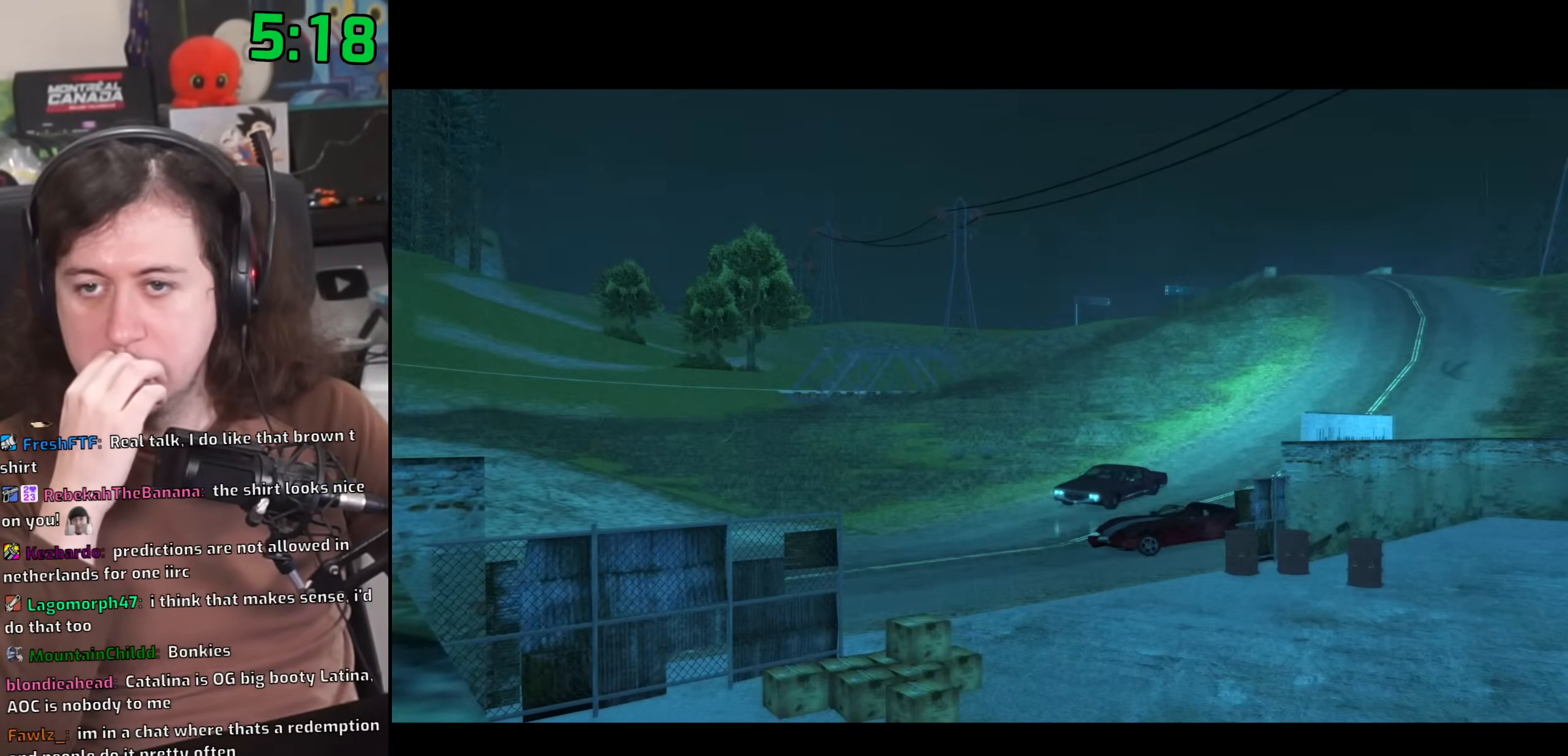
{"keys": ["space"], "mouse": [], "events": [[33, "space", "down"], [100, "a", "down"], [100, "space", "up"], [117, "a", "up"], [250, "space", "down"], [350, "space", "up"], [483, "space", "down"]]}
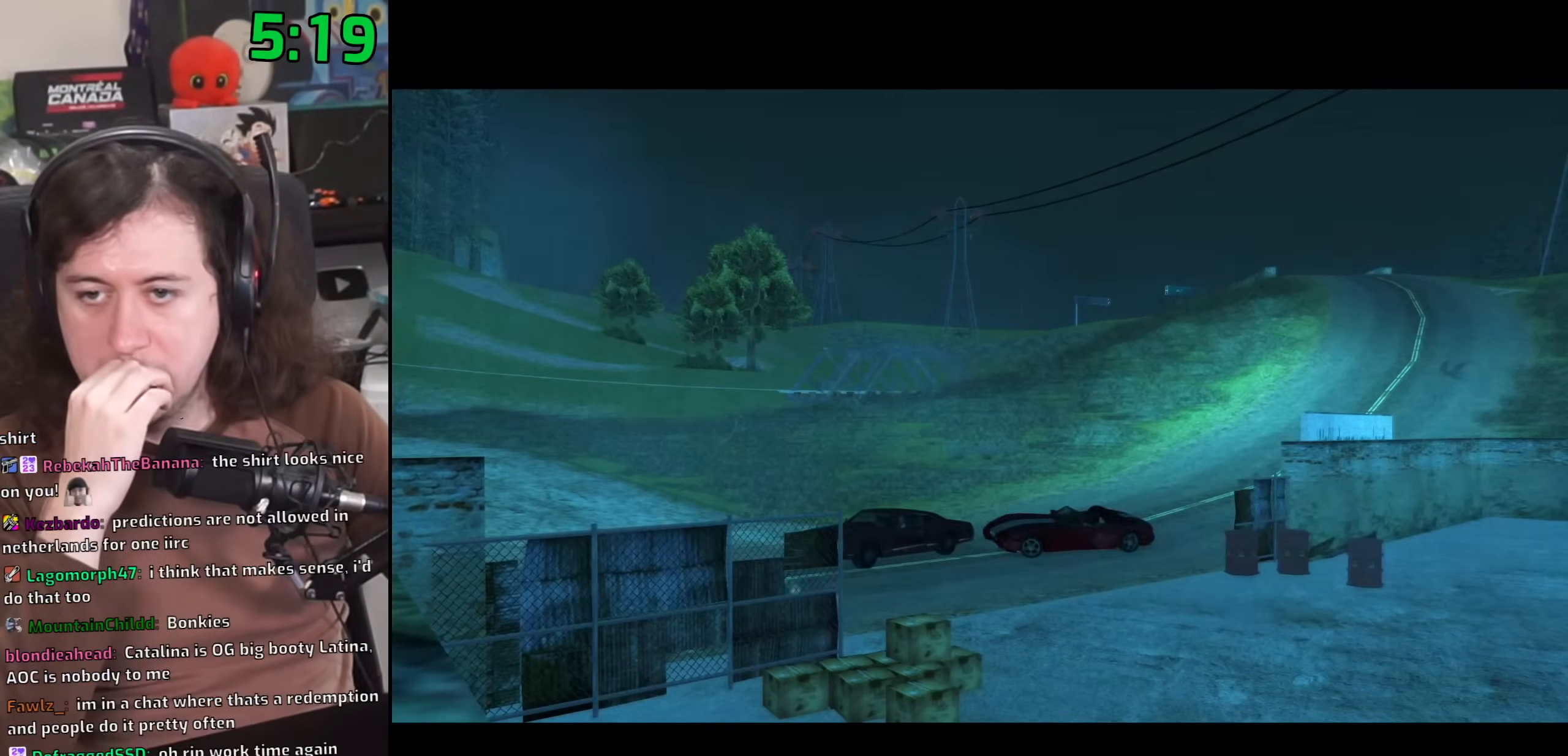
{"keys": ["space"], "mouse": [], "events": [[83, "space", "up"], [267, "space", "down"], [317, "space", "up"], [467, "space", "down"]]}
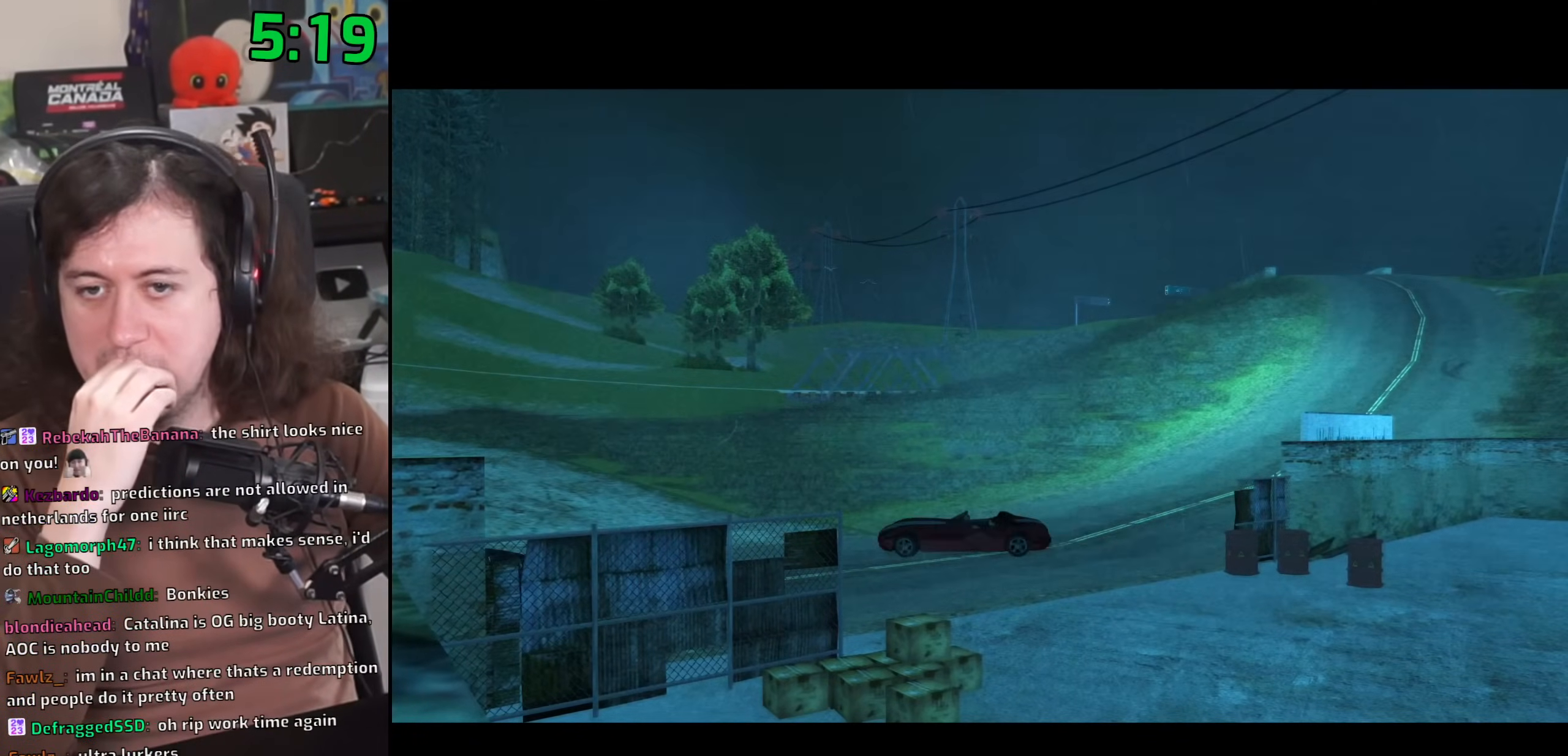
{"keys": ["space"], "mouse": [], "events": [[83, "space", "up"], [233, "space", "down"], [333, "space", "up"], [483, "space", "down"]]}
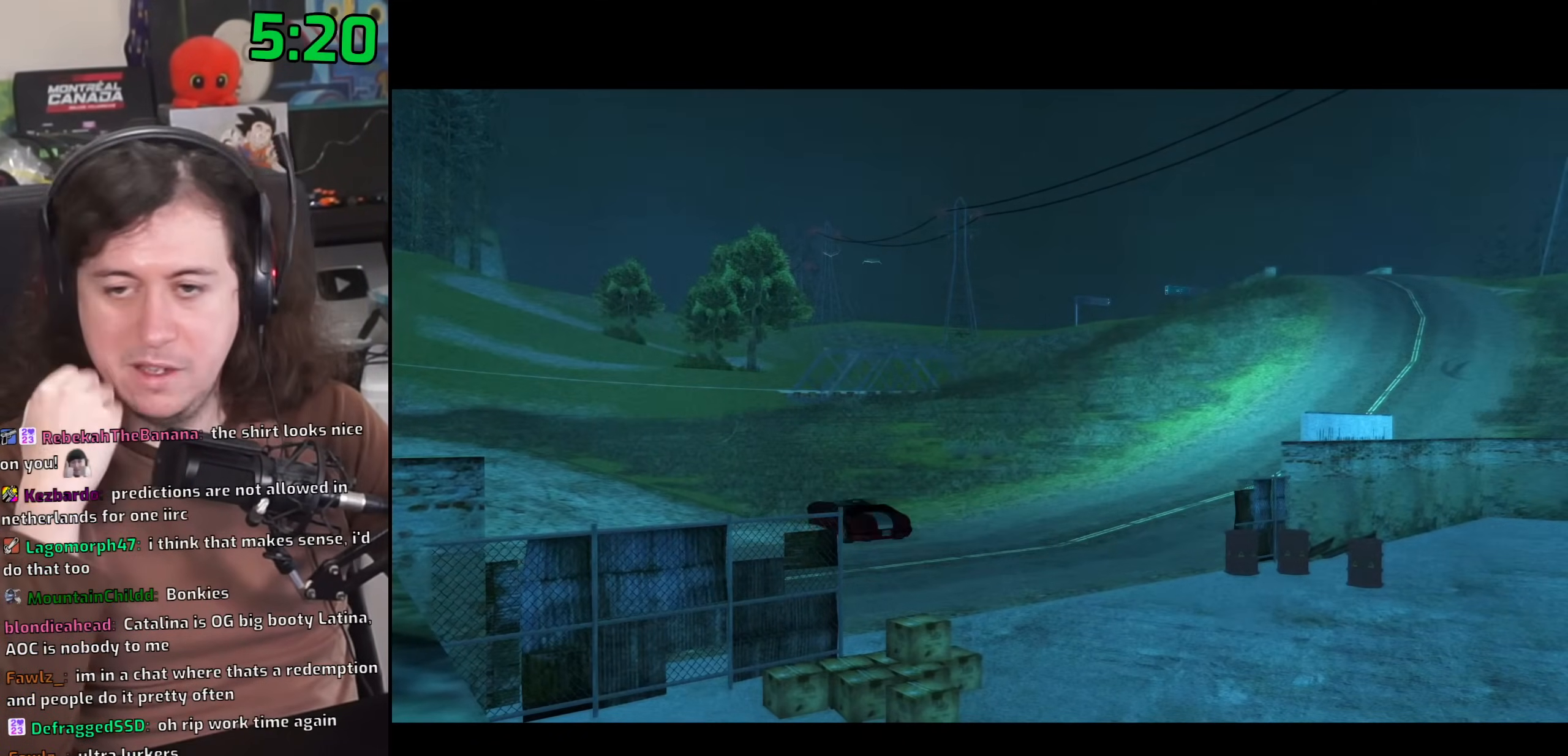
{"keys": ["space"], "mouse": [], "events": [[67, "space", "up"], [250, "space", "down"], [317, "space", "up"], [500, "space", "down"]]}
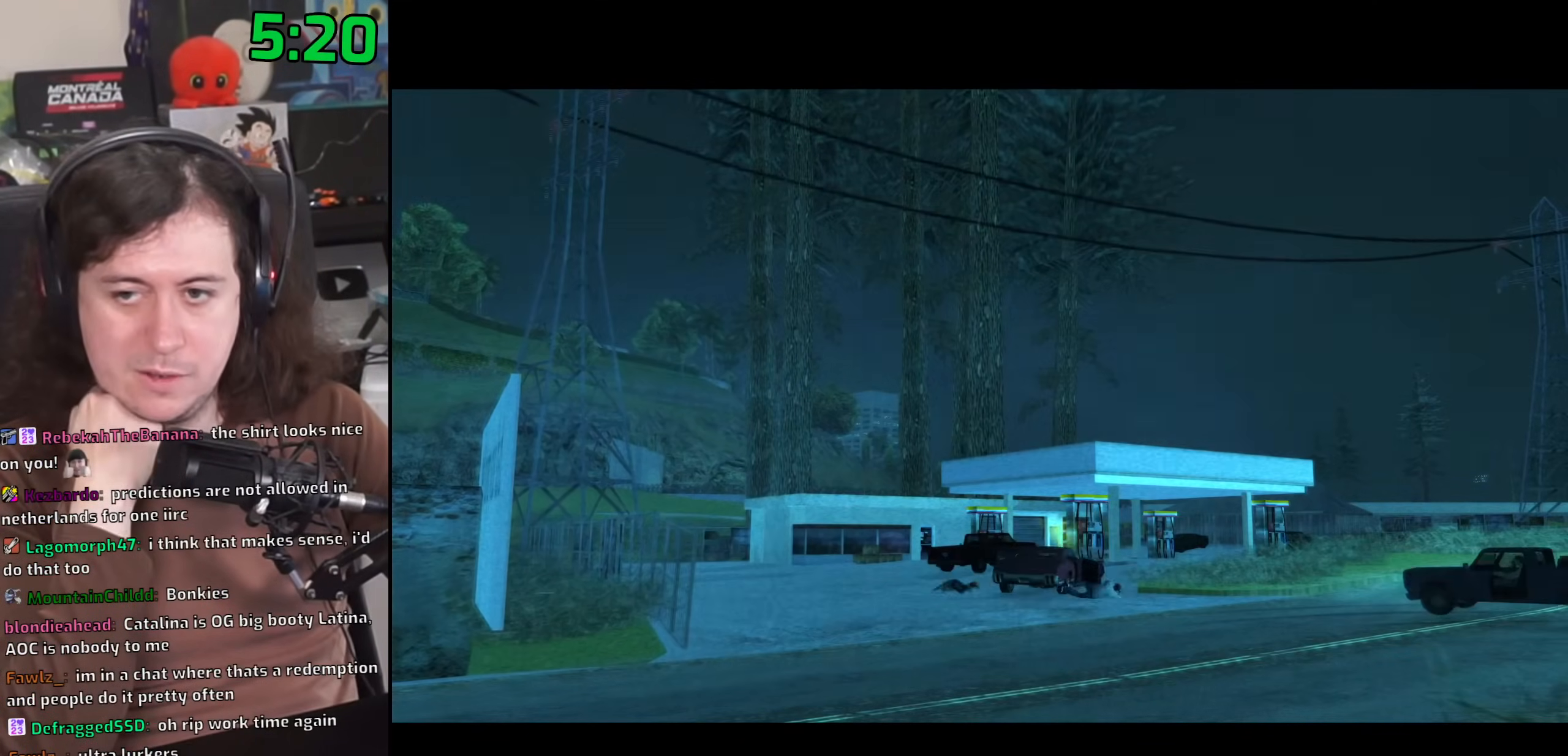
{"keys": [], "mouse": [], "events": [[33, "space", "up"]]}